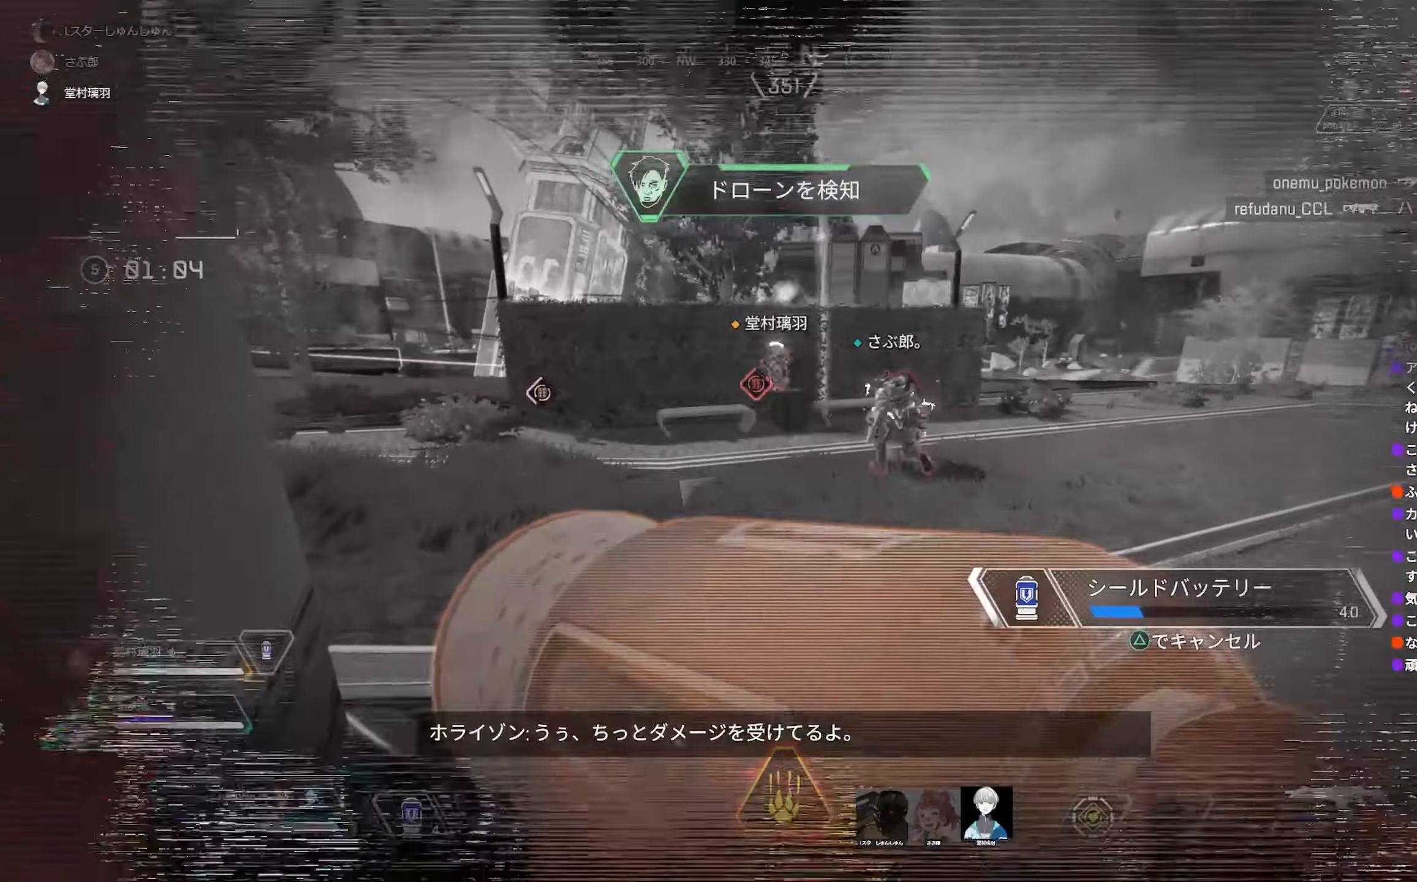
Gameplay with a controller (PlayStation layout); each line is a JSON object with the inputs held at the frame after it (dt_ms = milliseconds from this image to that frame). "events" lists button and stick changes between this image and that frame as [ms after this image, input, new state], when the widget could be followed in between. Not read: L3.
{"dt_ms": 500, "buttons": [], "left_stick": "center", "right_stick": "center", "events": []}
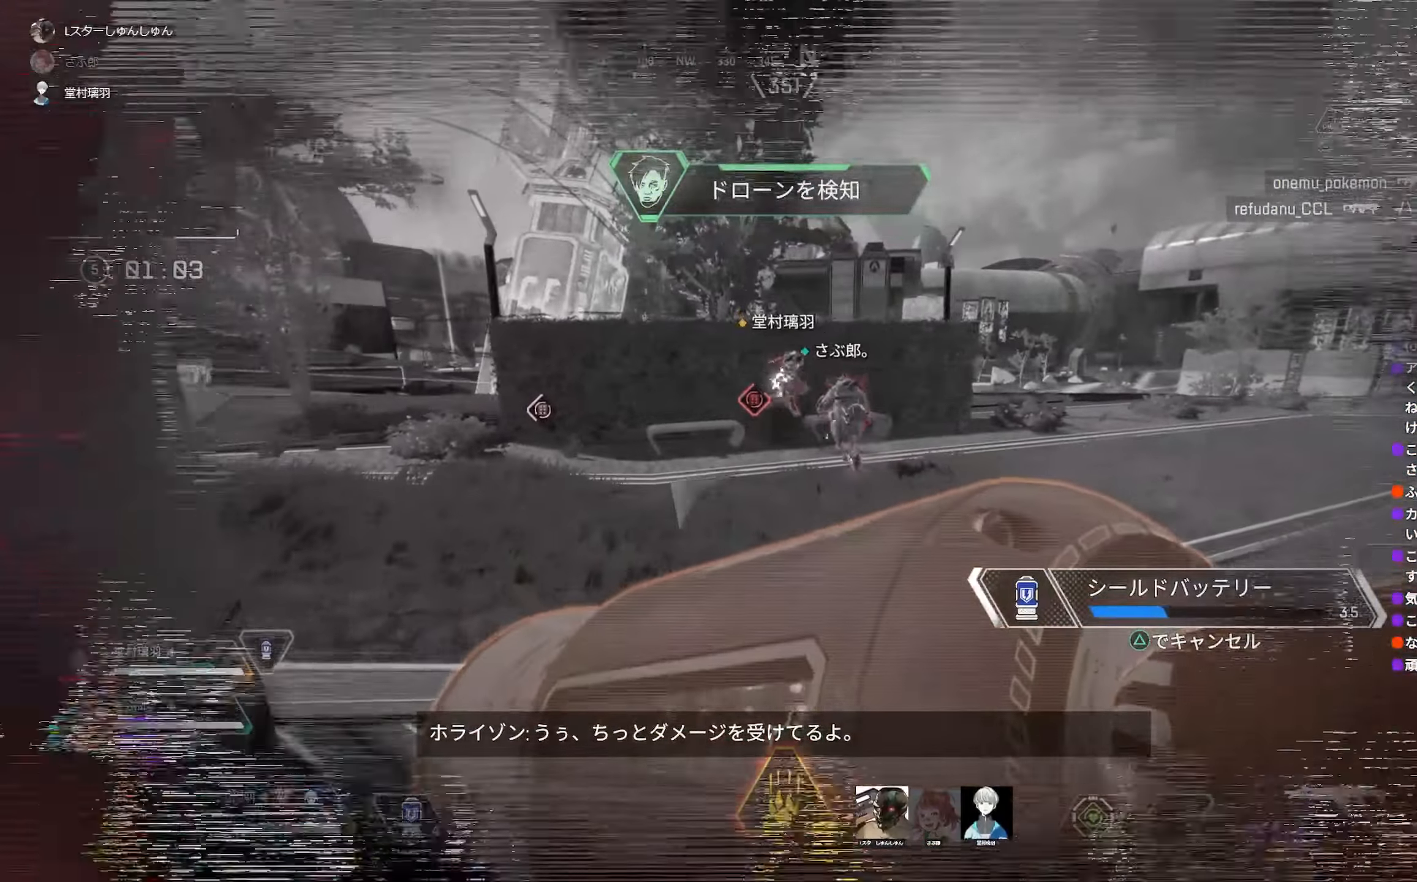
{"dt_ms": 500, "buttons": [], "left_stick": "center", "right_stick": "center", "events": []}
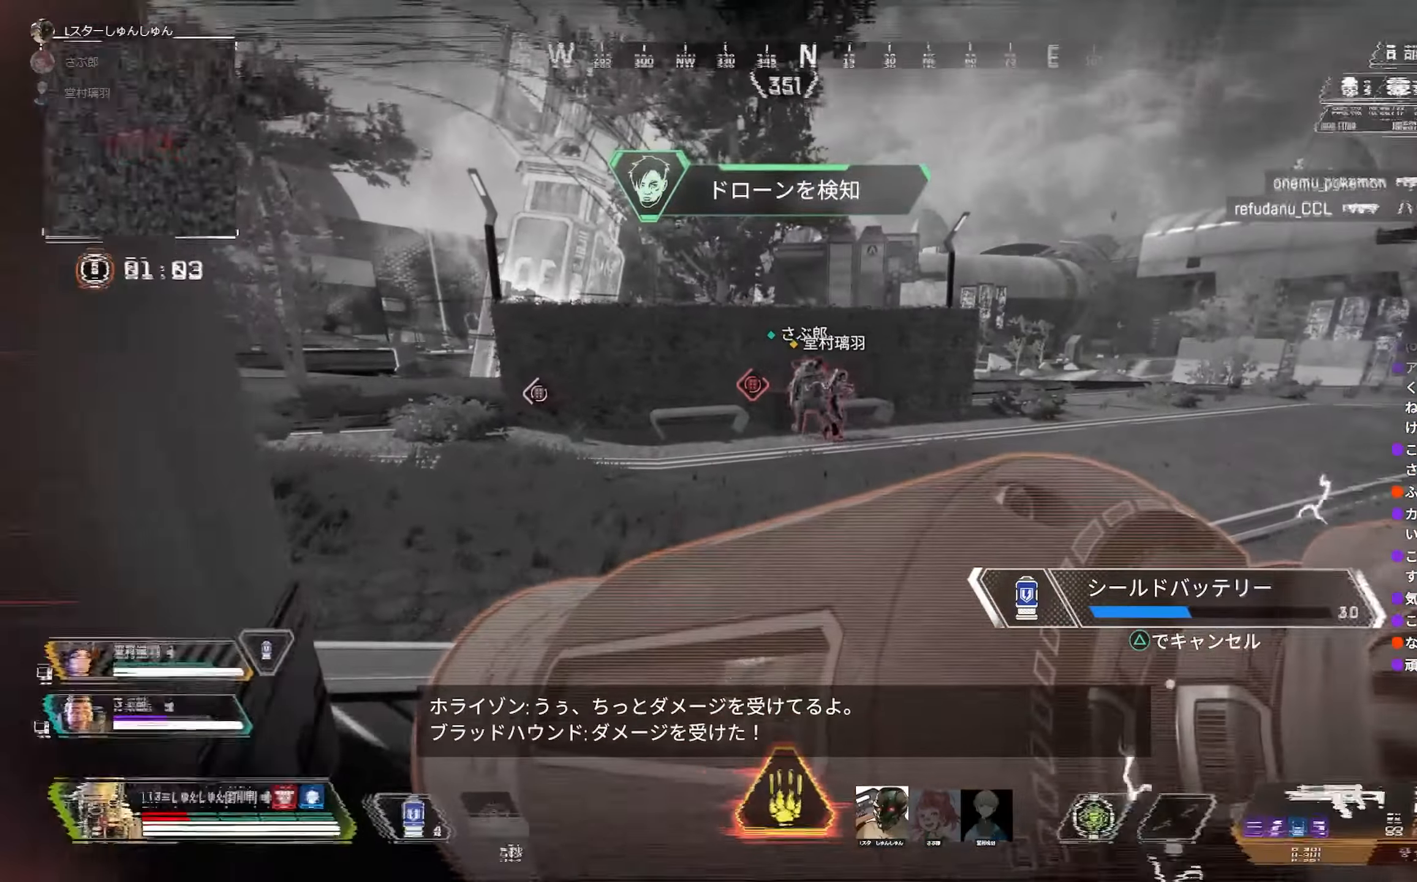
{"dt_ms": 500, "buttons": [], "left_stick": "up", "right_stick": "center", "events": [[83, "left_stick", "right"], [216, "left_stick", "down"], [266, "left_stick", "left"], [383, "left_stick", "up"]]}
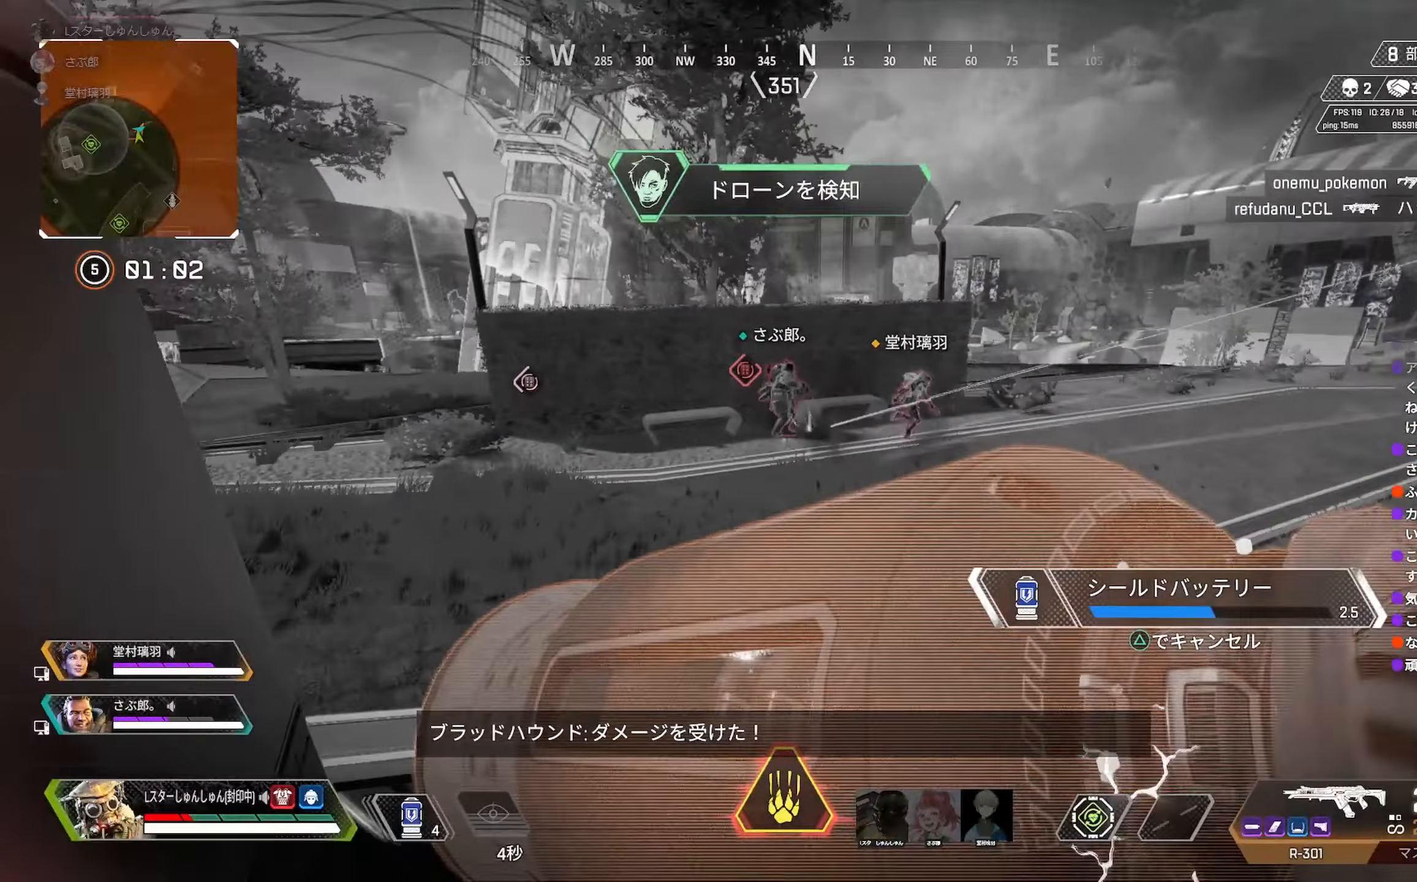
{"dt_ms": 500, "buttons": [], "left_stick": "down-right", "right_stick": "center", "events": [[50, "left_stick", "center"], [83, "right_stick", "right"], [116, "left_stick", "down-left"], [233, "right_stick", "center"], [466, "left_stick", "down-right"]]}
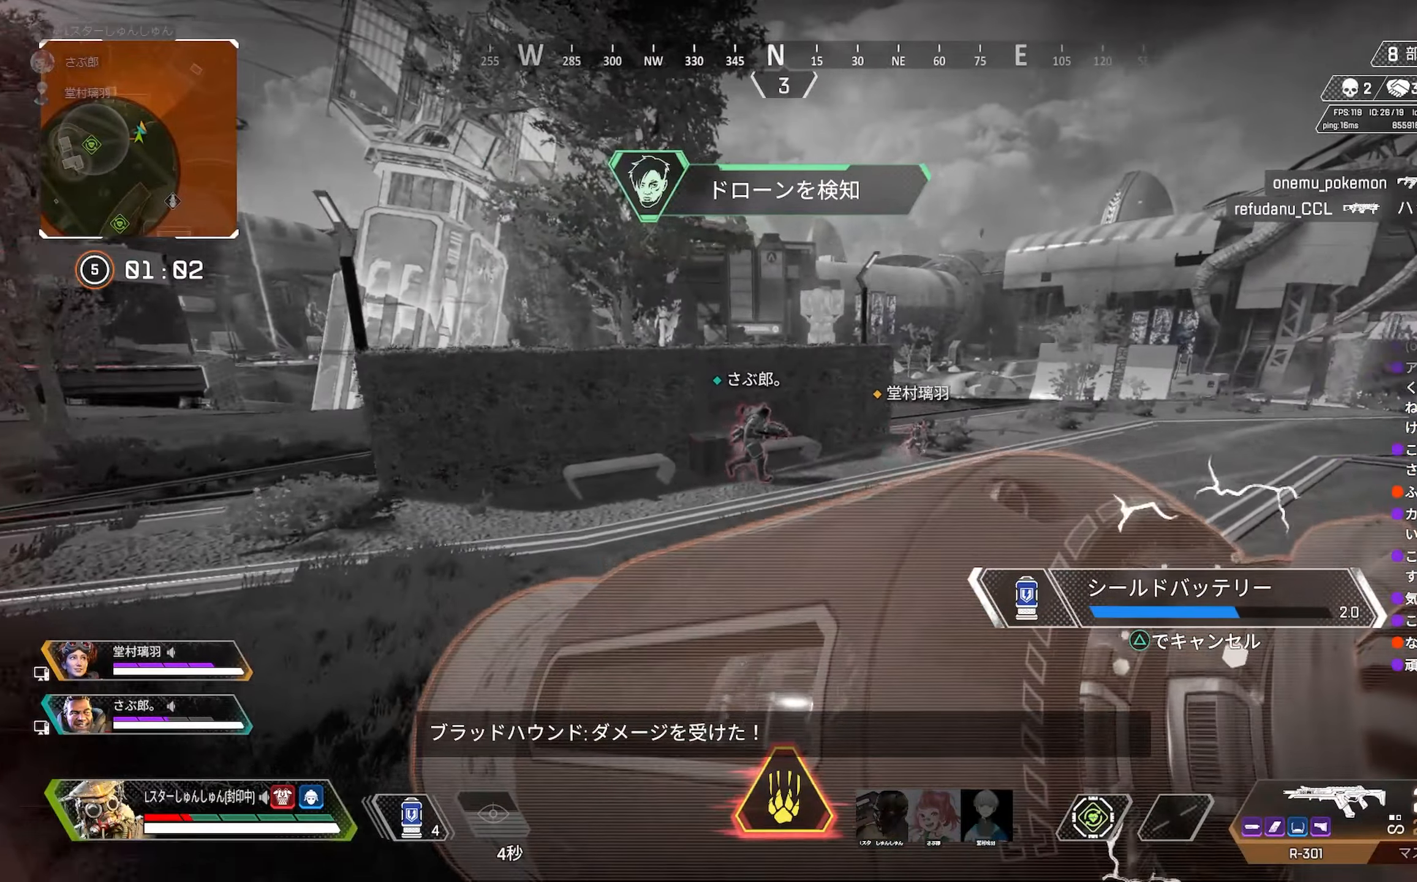
{"dt_ms": 500, "buttons": [], "left_stick": "up-left", "right_stick": "center", "events": [[116, "left_stick", "right"], [316, "left_stick", "up"], [466, "left_stick", "up-left"]]}
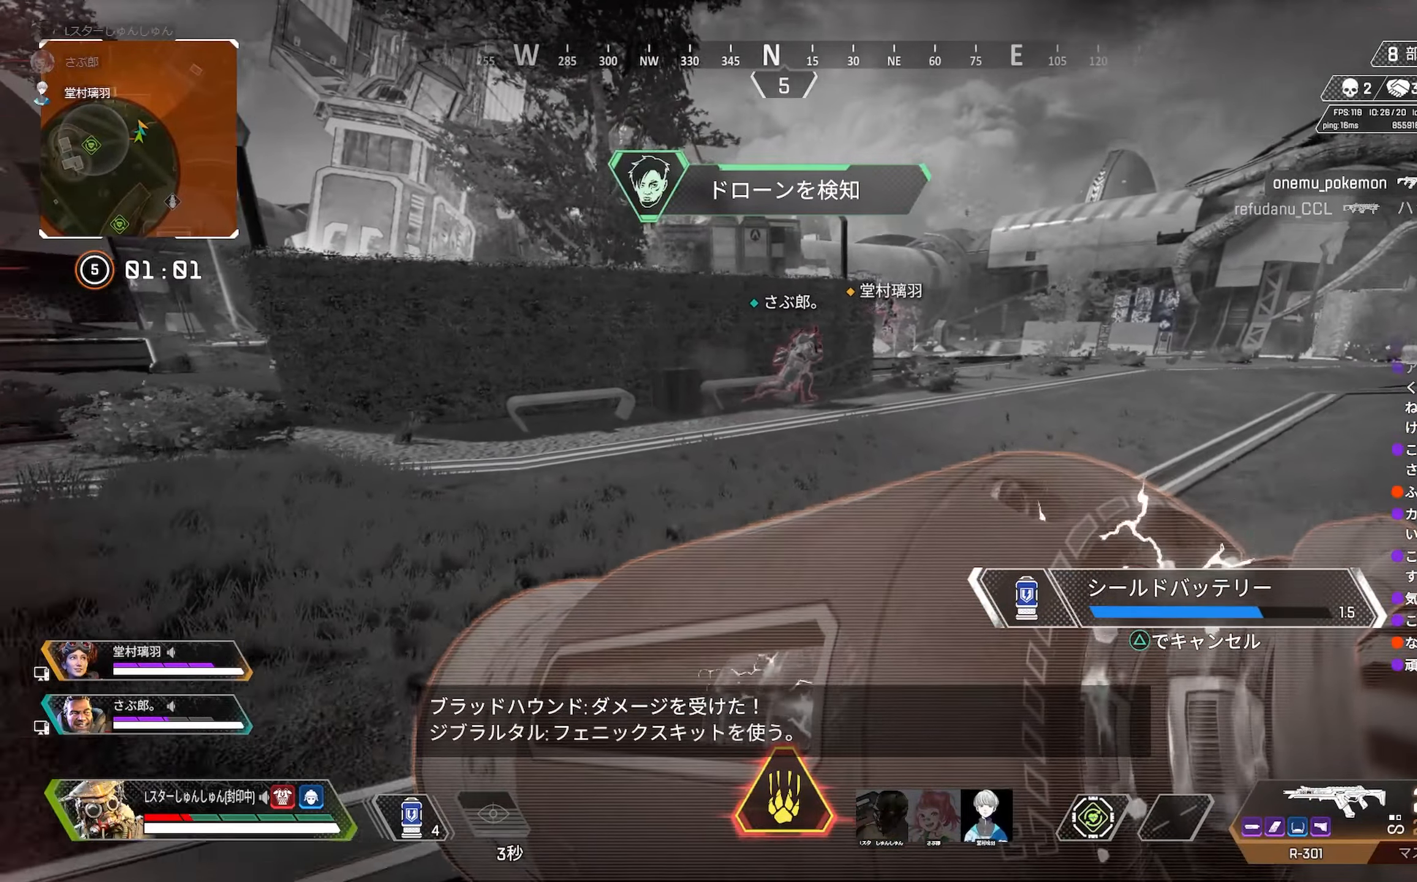
{"dt_ms": 500, "buttons": [], "left_stick": "left", "right_stick": "left", "events": [[333, "right_stick", "left"], [466, "left_stick", "left"]]}
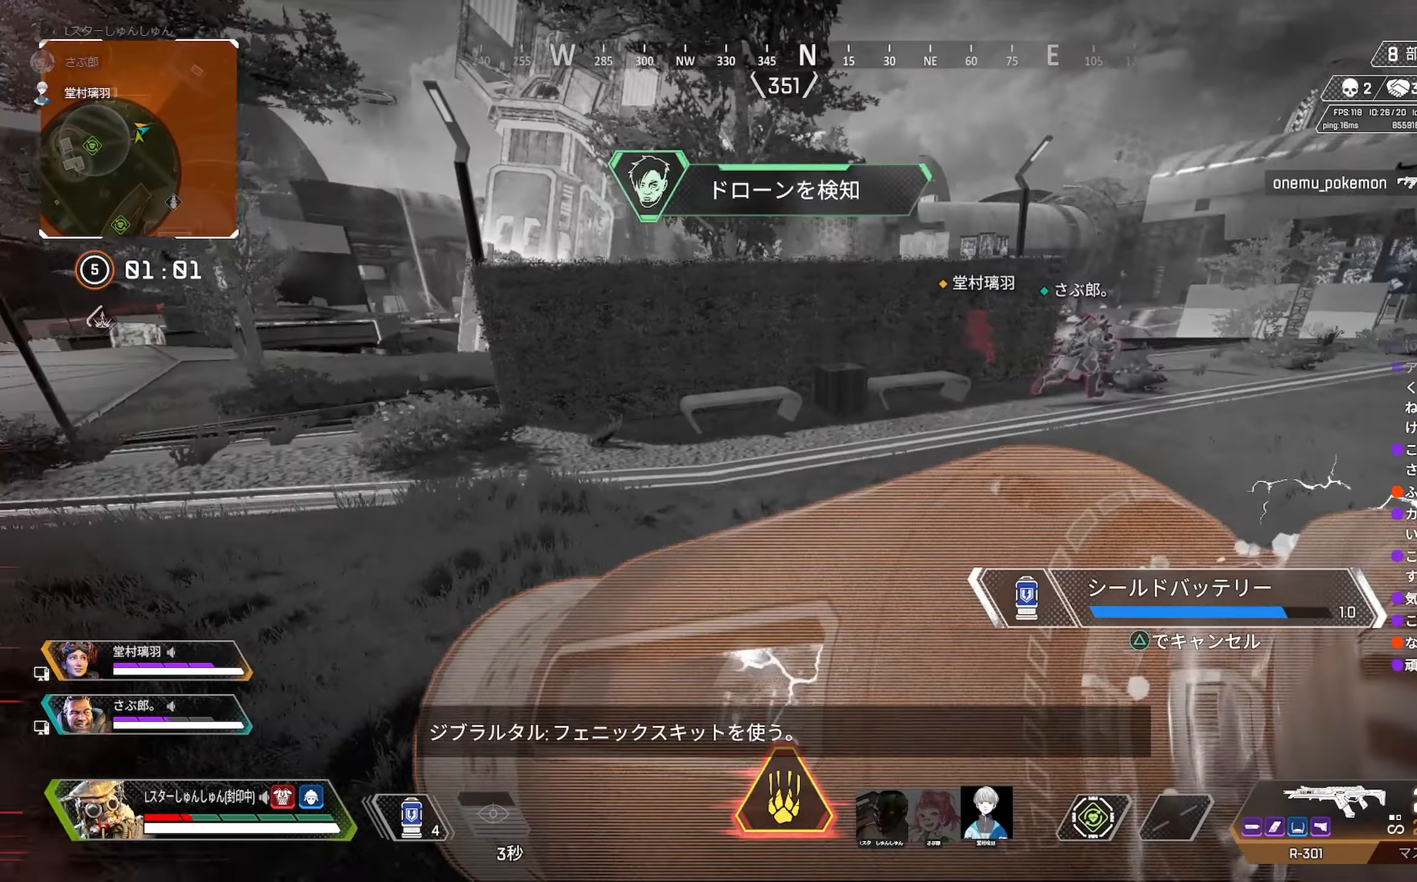
{"dt_ms": 500, "buttons": [], "left_stick": "down-left", "right_stick": "center", "events": [[66, "right_stick", "center"], [83, "left_stick", "down-left"]]}
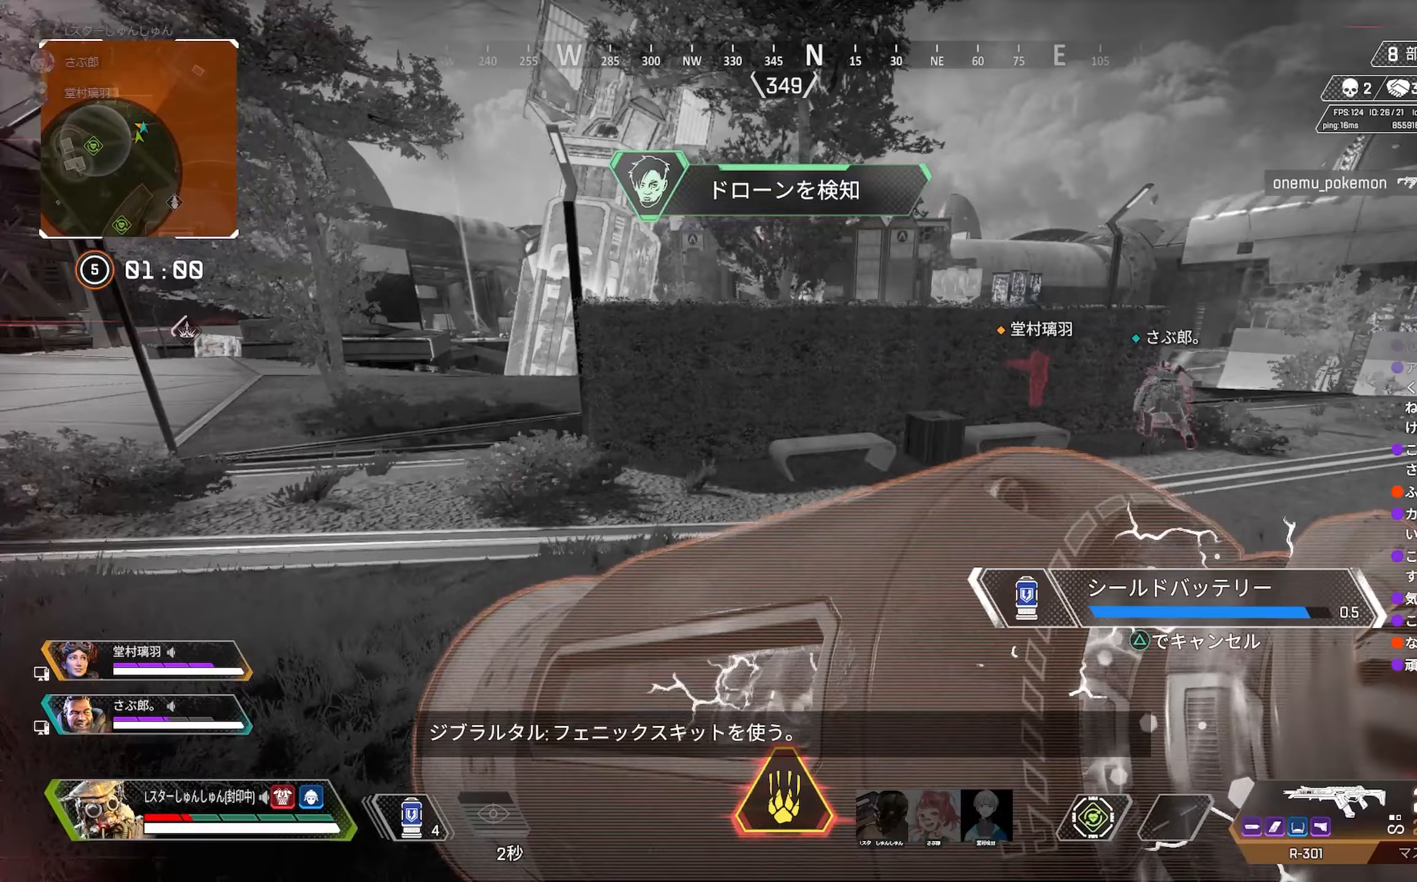
{"dt_ms": 500, "buttons": [], "left_stick": "down", "right_stick": "center", "events": [[433, "left_stick", "down"]]}
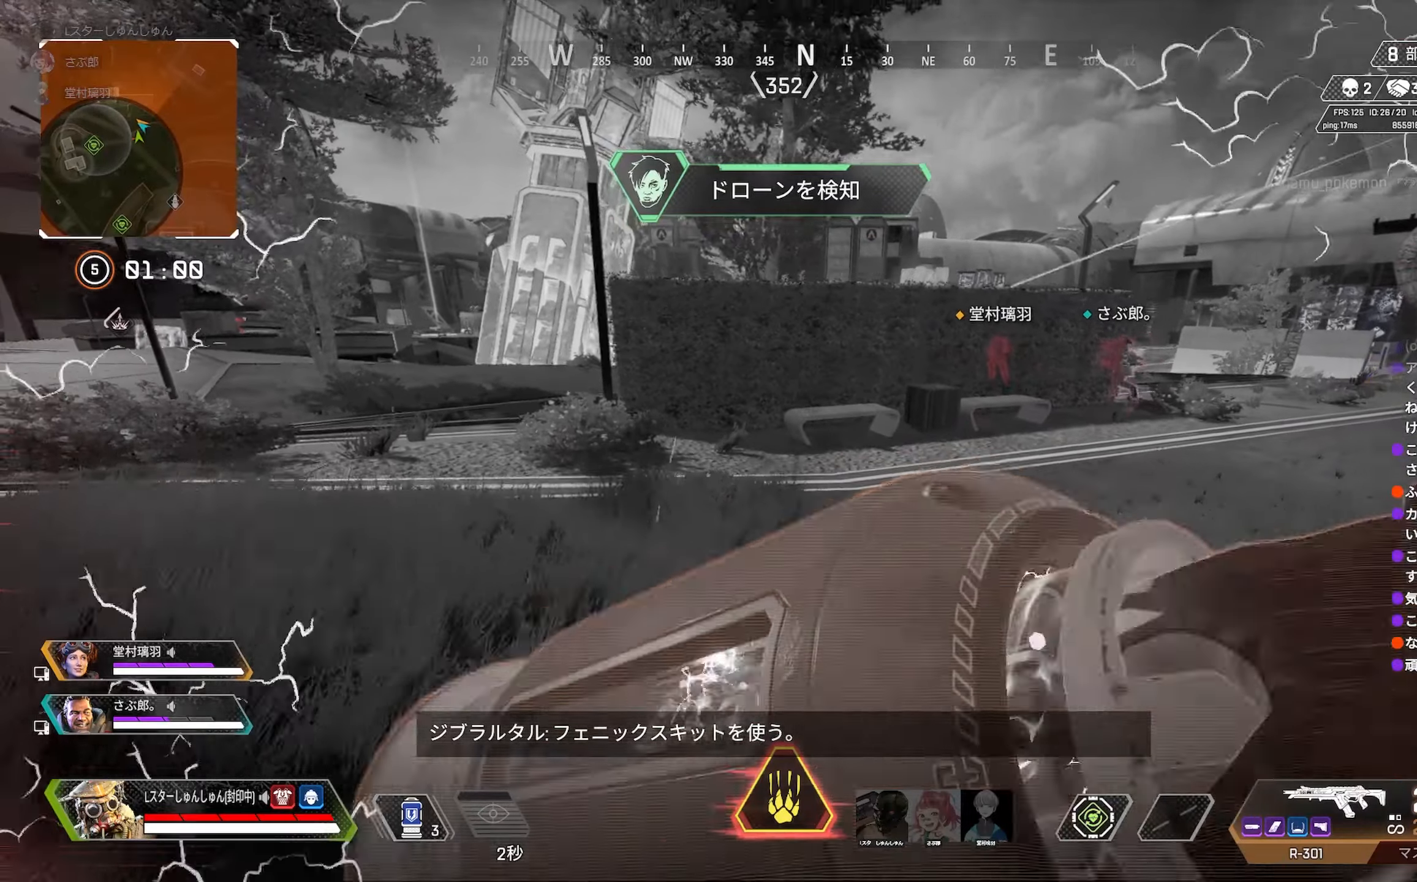
{"dt_ms": 500, "buttons": ["CROSS"], "left_stick": "up-right", "right_stick": "center", "events": [[17, "left_stick", "down-right"], [117, "left_stick", "up-right"], [117, "right_stick", "right"], [200, "right_stick", "center"], [267, "CROSS", "down"], [317, "CROSS", "up"], [367, "CROSS", "down"], [433, "CROSS", "up"], [467, "CROSS", "down"]]}
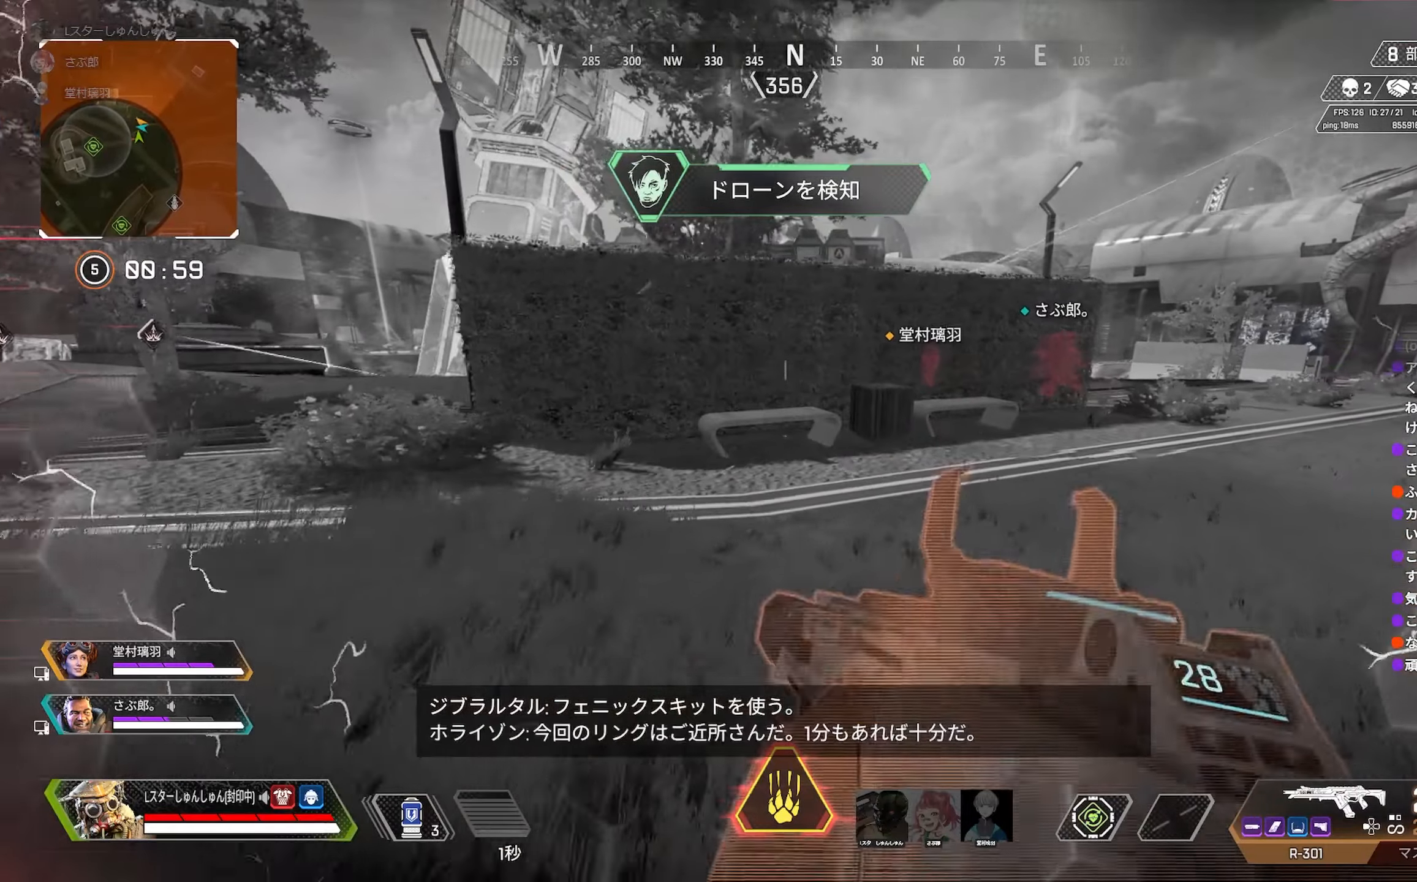
{"dt_ms": 500, "buttons": ["R3"], "left_stick": "right", "right_stick": "center", "events": [[33, "CROSS", "up"], [200, "R3", "down"], [317, "right_stick", "right"], [400, "right_stick", "center"], [483, "left_stick", "right"]]}
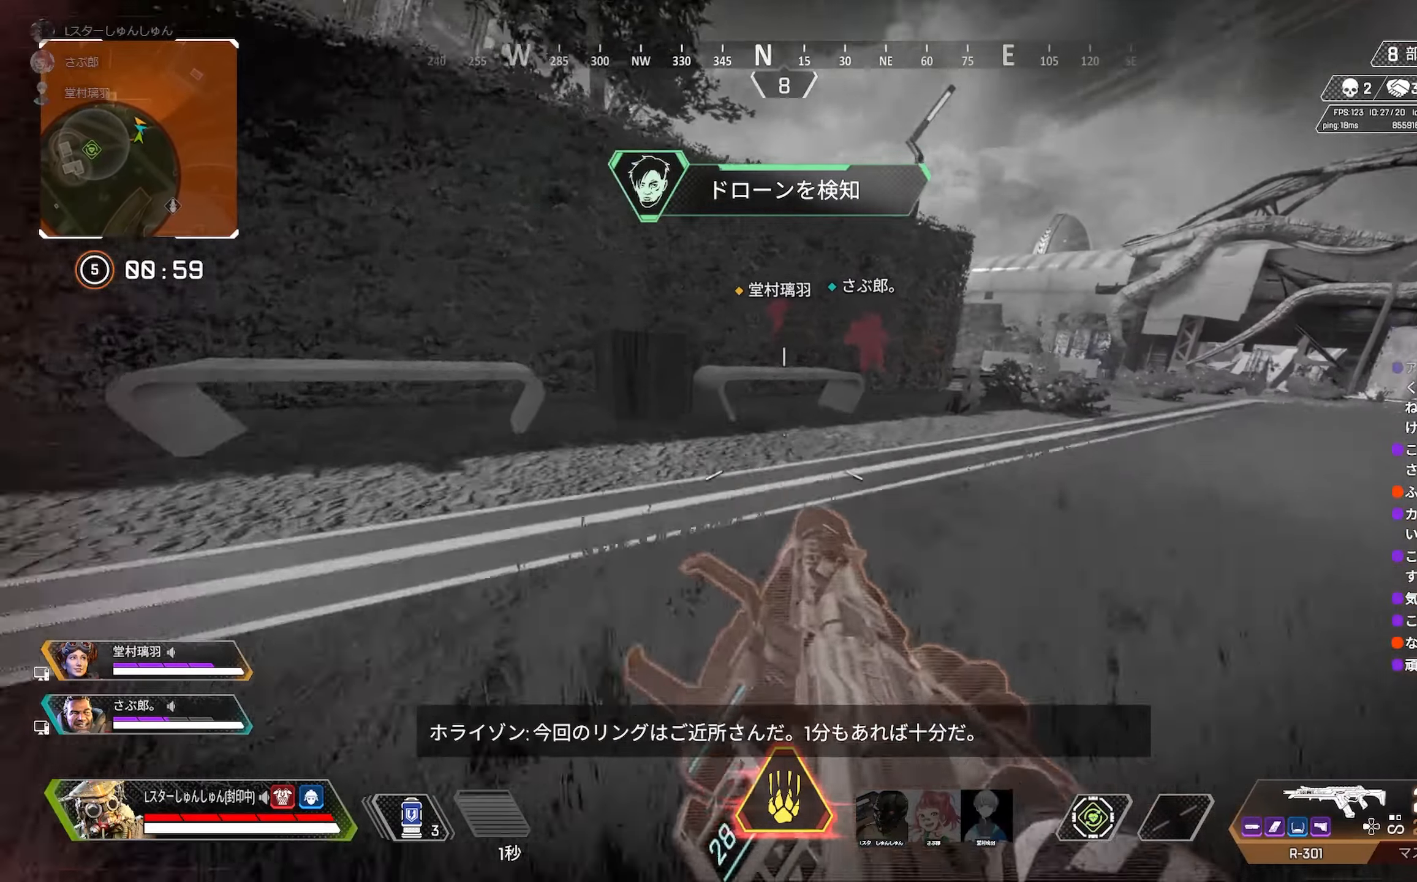
{"dt_ms": 500, "buttons": ["CROSS"], "left_stick": "up", "right_stick": "center", "events": [[83, "R3", "up"], [250, "left_stick", "up-right"], [400, "left_stick", "up"], [450, "CROSS", "down"], [467, "CROSS", "up"], [500, "CROSS", "down"]]}
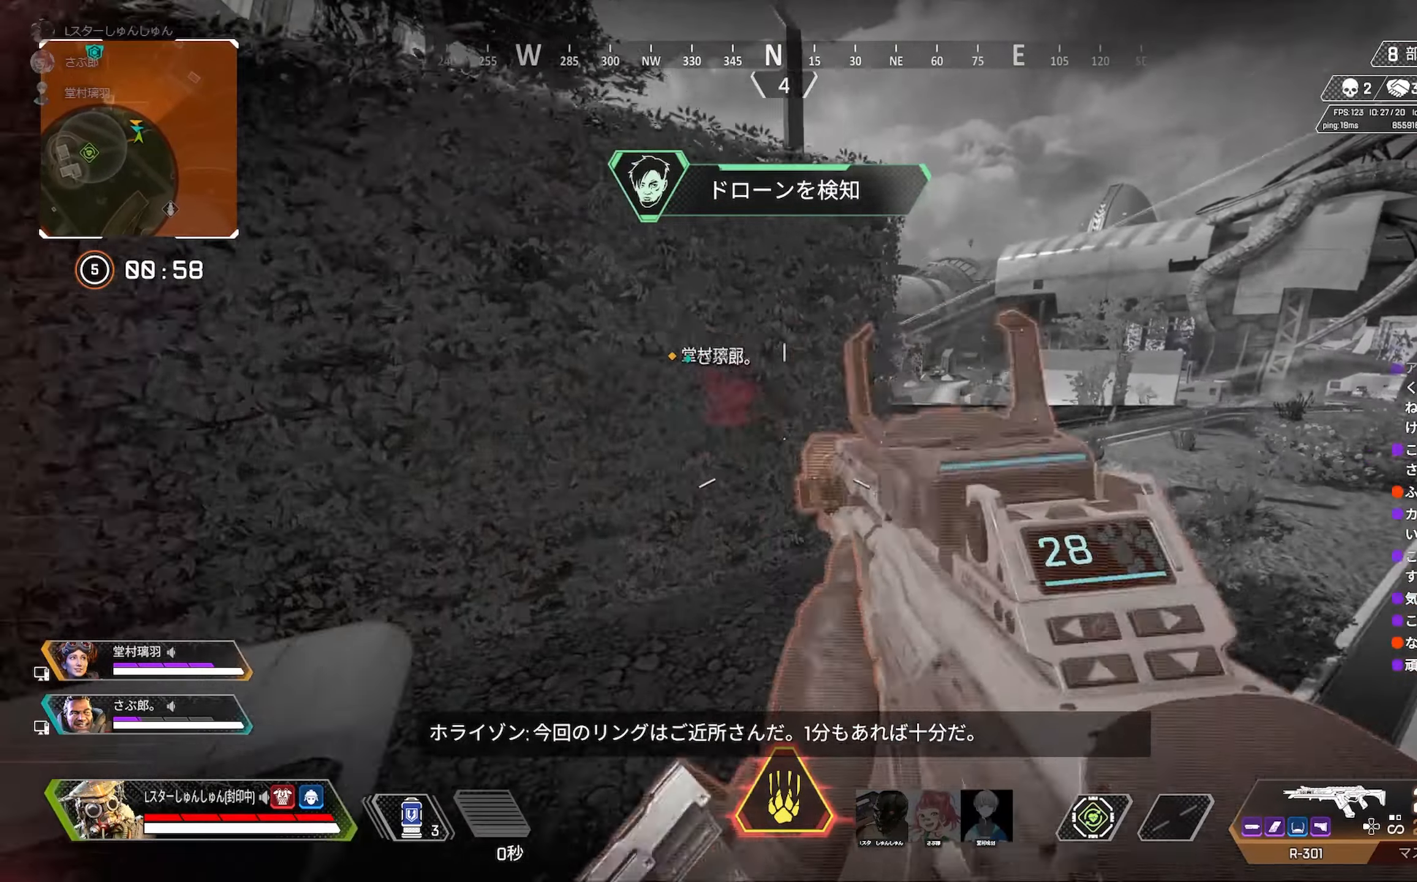
{"dt_ms": 500, "buttons": ["CROSS"], "left_stick": "up", "right_stick": "center", "events": [[67, "CROSS", "up"], [100, "CROSS", "down"], [183, "CROSS", "up"], [217, "CROSS", "down"], [283, "CROSS", "up"], [350, "CROSS", "down"], [417, "CROSS", "up"], [467, "CROSS", "down"]]}
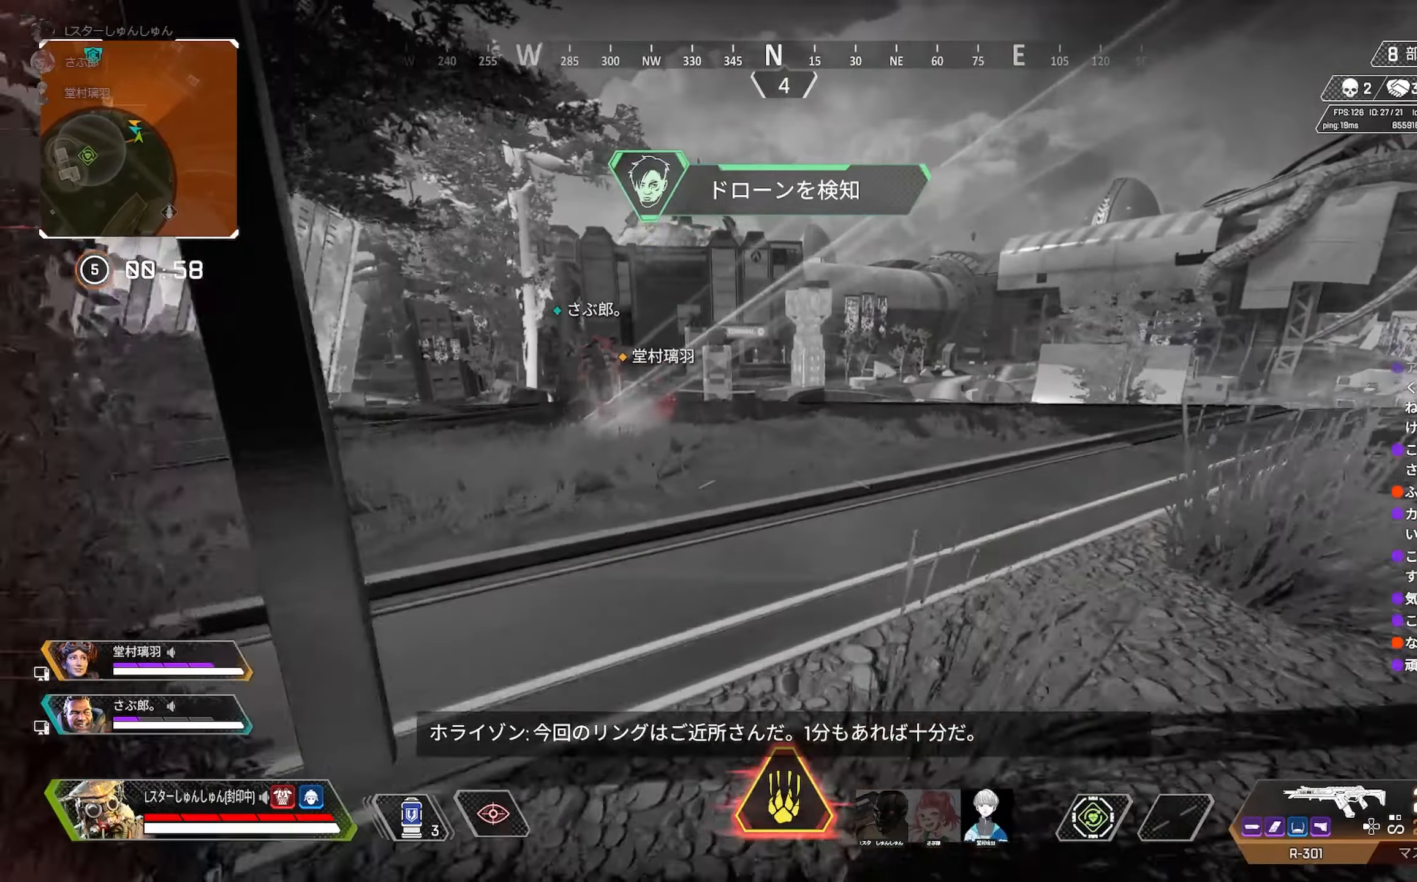
{"dt_ms": 500, "buttons": [], "left_stick": "up", "right_stick": "center", "events": [[67, "CROSS", "up"], [117, "right_stick", "down-left"], [167, "right_stick", "left"], [267, "right_stick", "center"]]}
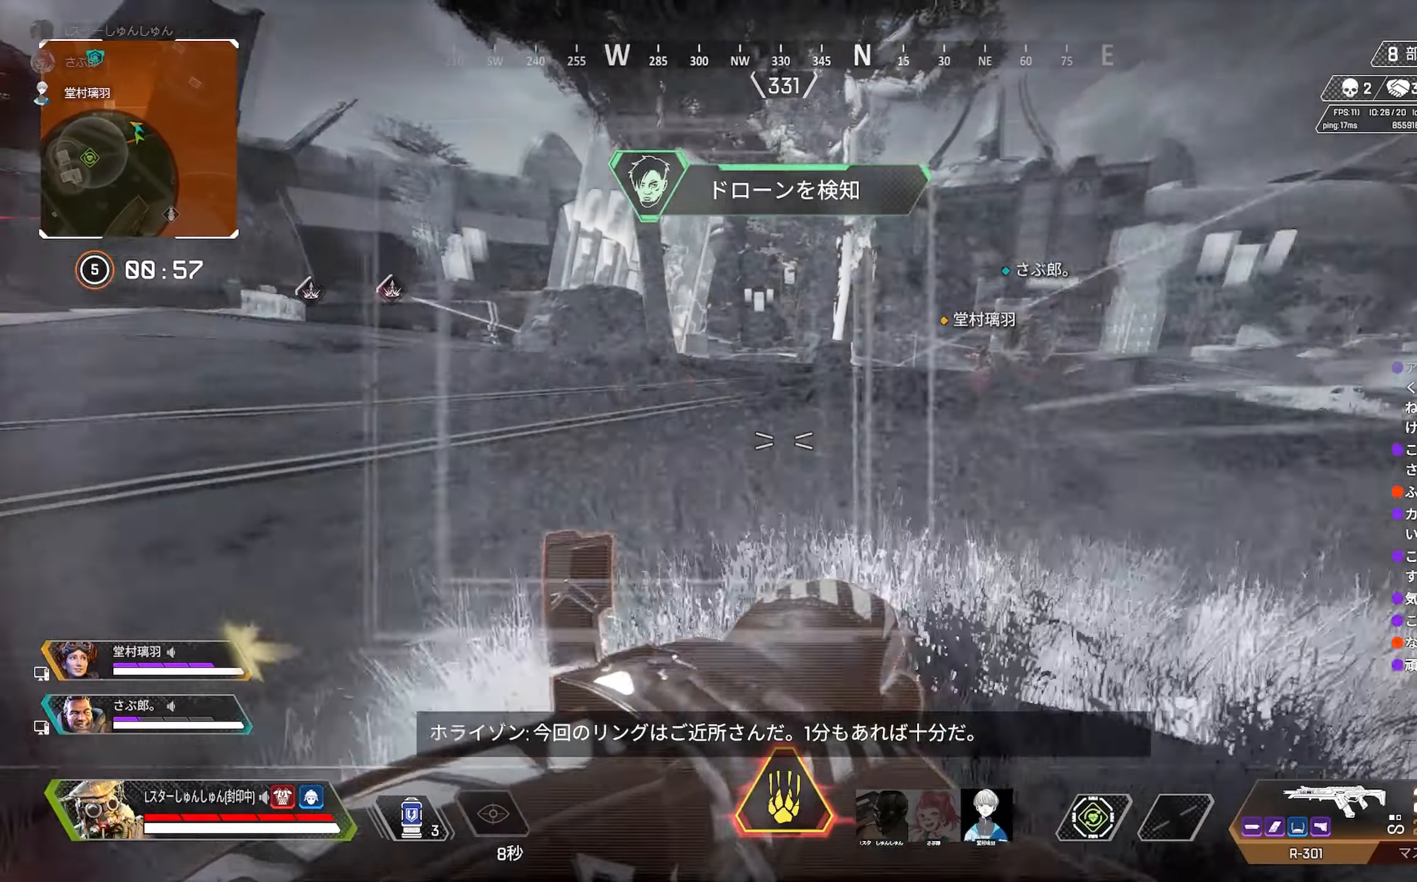
{"dt_ms": 500, "buttons": [], "left_stick": "up", "right_stick": "left", "events": [[467, "right_stick", "left"]]}
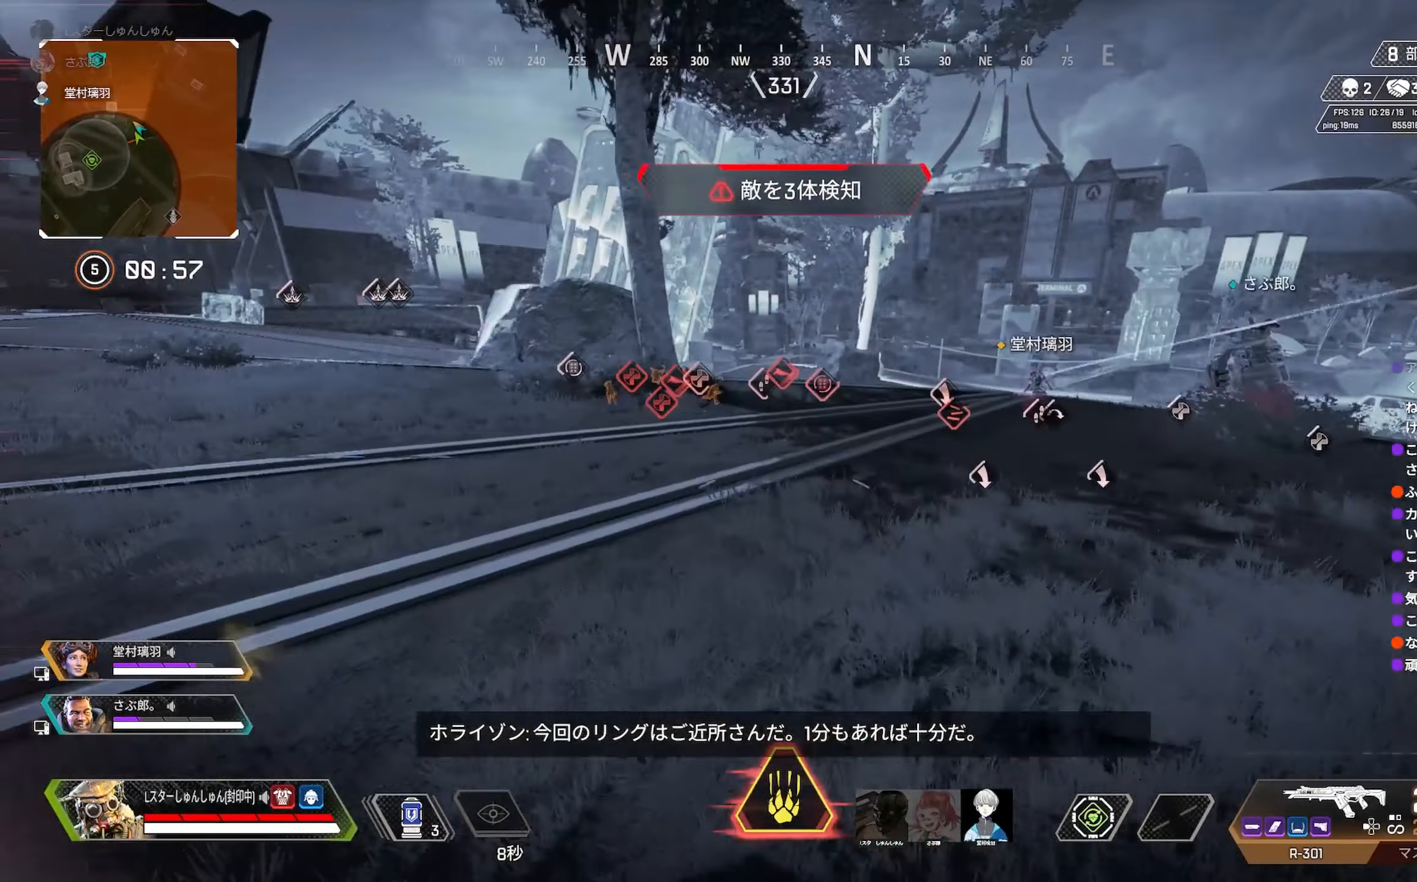
{"dt_ms": 500, "buttons": [], "left_stick": "up", "right_stick": "center", "events": [[83, "R3", "down"], [83, "right_stick", "center"], [267, "R3", "up"]]}
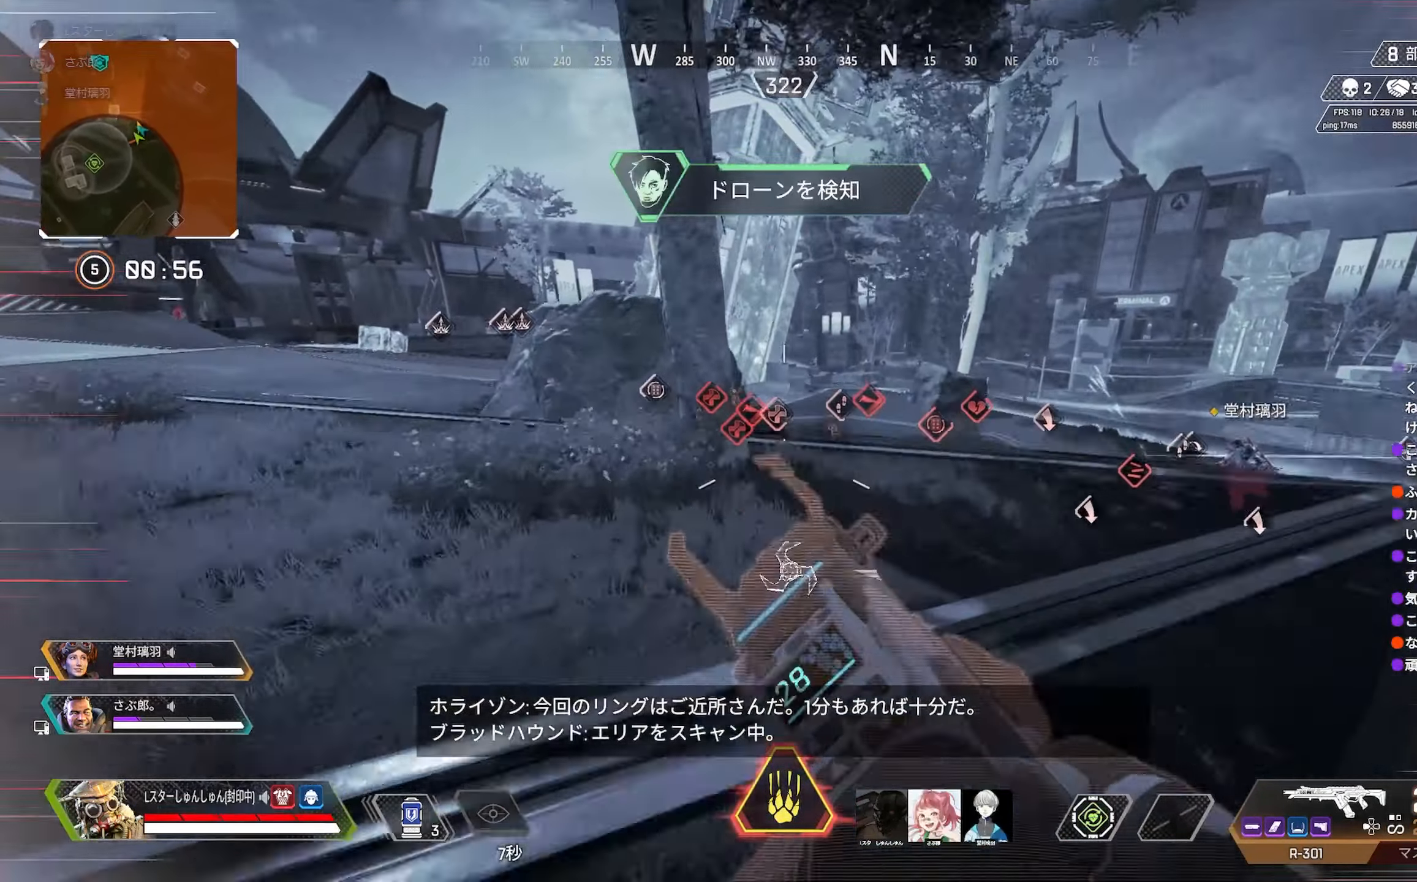
{"dt_ms": 500, "buttons": [], "left_stick": "up-left", "right_stick": "center", "events": [[233, "left_stick", "right"], [333, "left_stick", "down"], [383, "left_stick", "left"], [467, "left_stick", "up-left"]]}
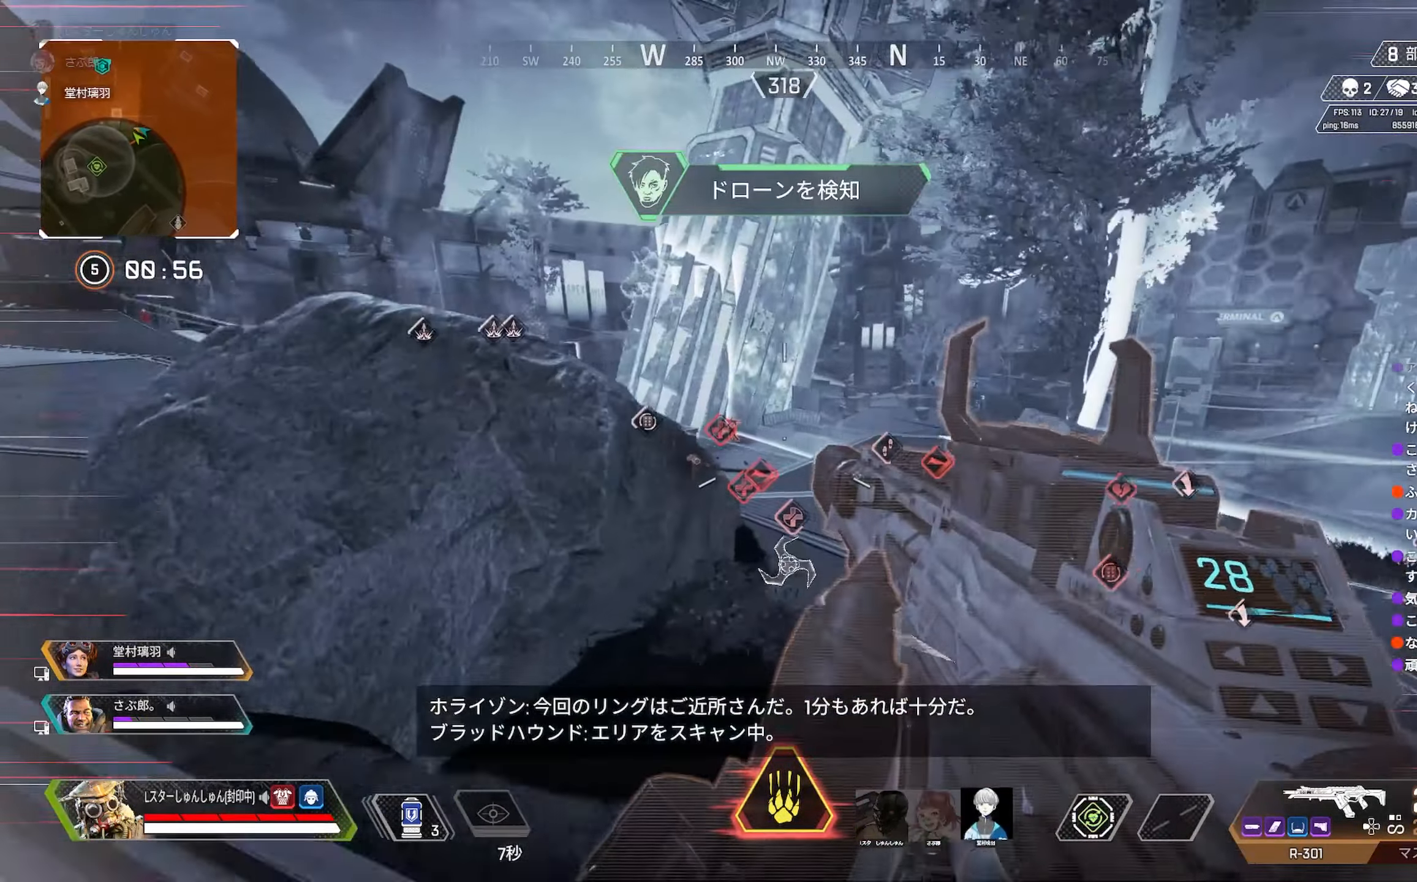
{"dt_ms": 1000, "buttons": ["L2"], "left_stick": "up", "right_stick": "down"}
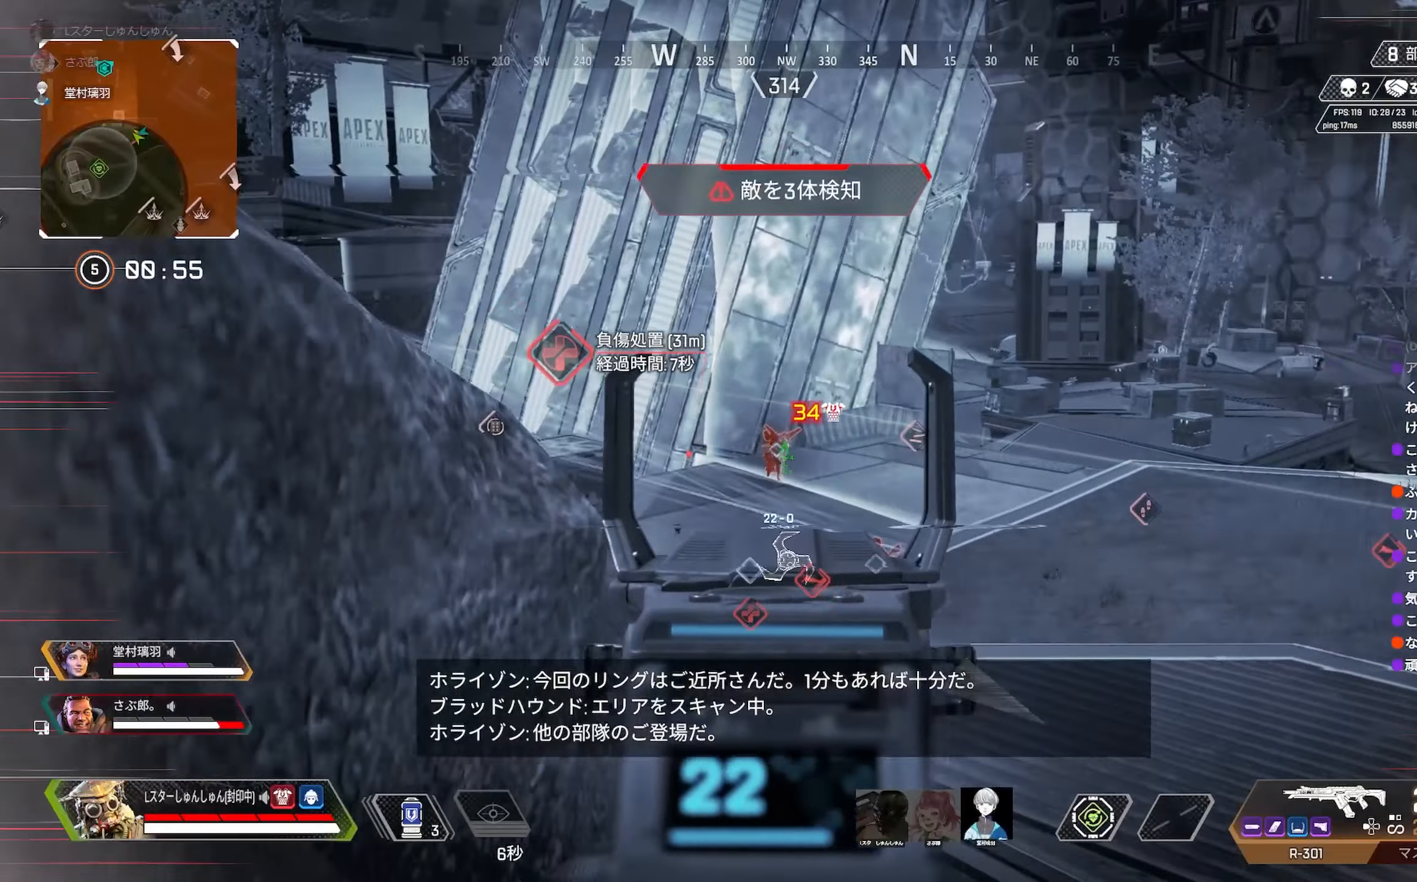
{"dt_ms": 500, "buttons": ["L2", "R1"], "left_stick": "left", "right_stick": "center", "events": [[267, "right_stick", "down-left"], [284, "left_stick", "up-right"], [384, "right_stick", "center"], [434, "left_stick", "center"], [484, "R1", "down"], [484, "left_stick", "left"]]}
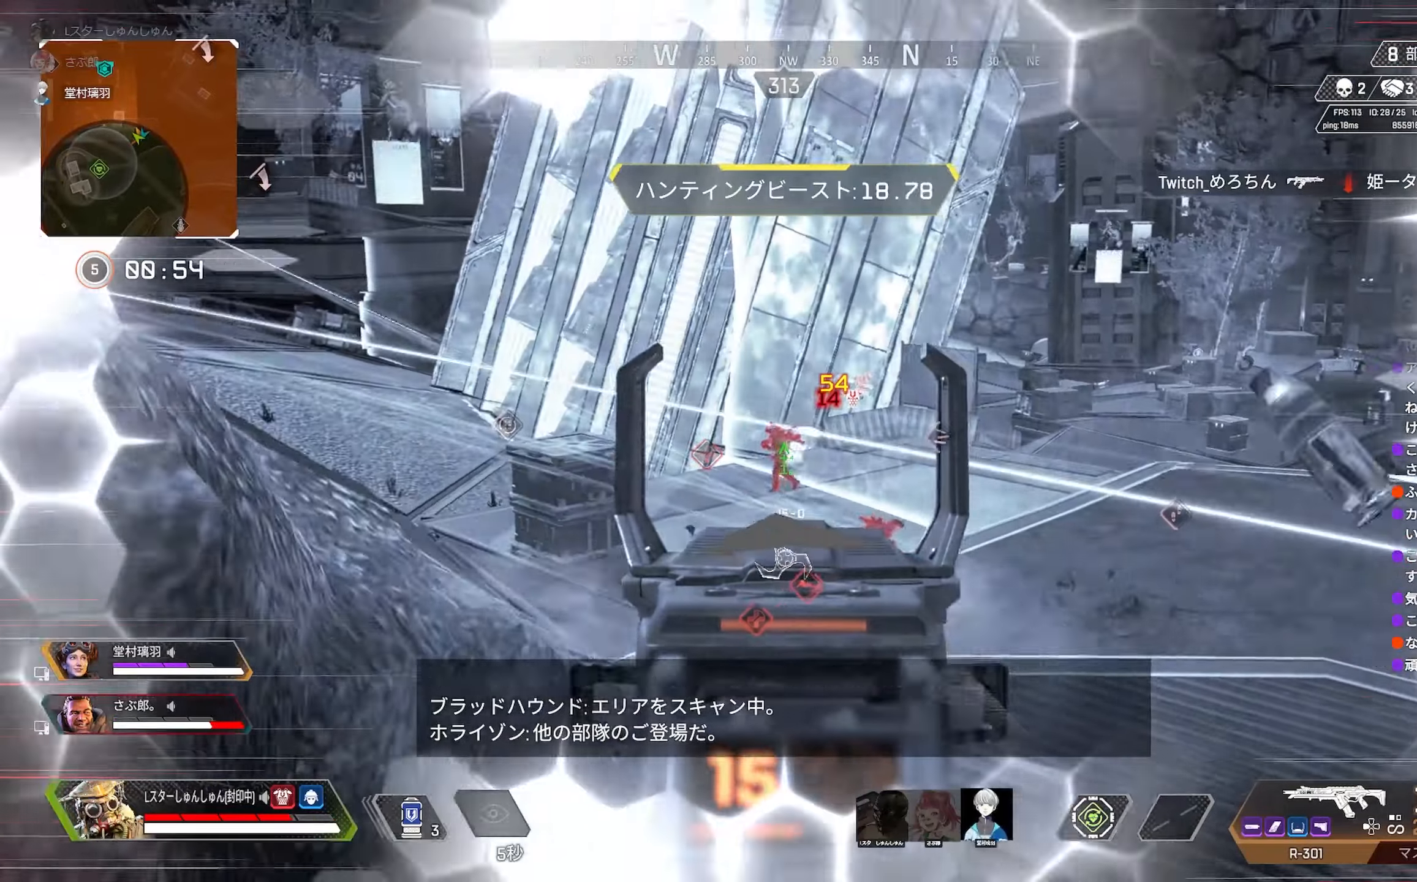
{"dt_ms": 500, "buttons": ["L2", "R1"], "left_stick": "right", "right_stick": "up", "events": [[50, "R1", "up"], [134, "left_stick", "center"], [150, "R1", "down"], [184, "left_stick", "right"], [317, "right_stick", "left"], [434, "right_stick", "up"]]}
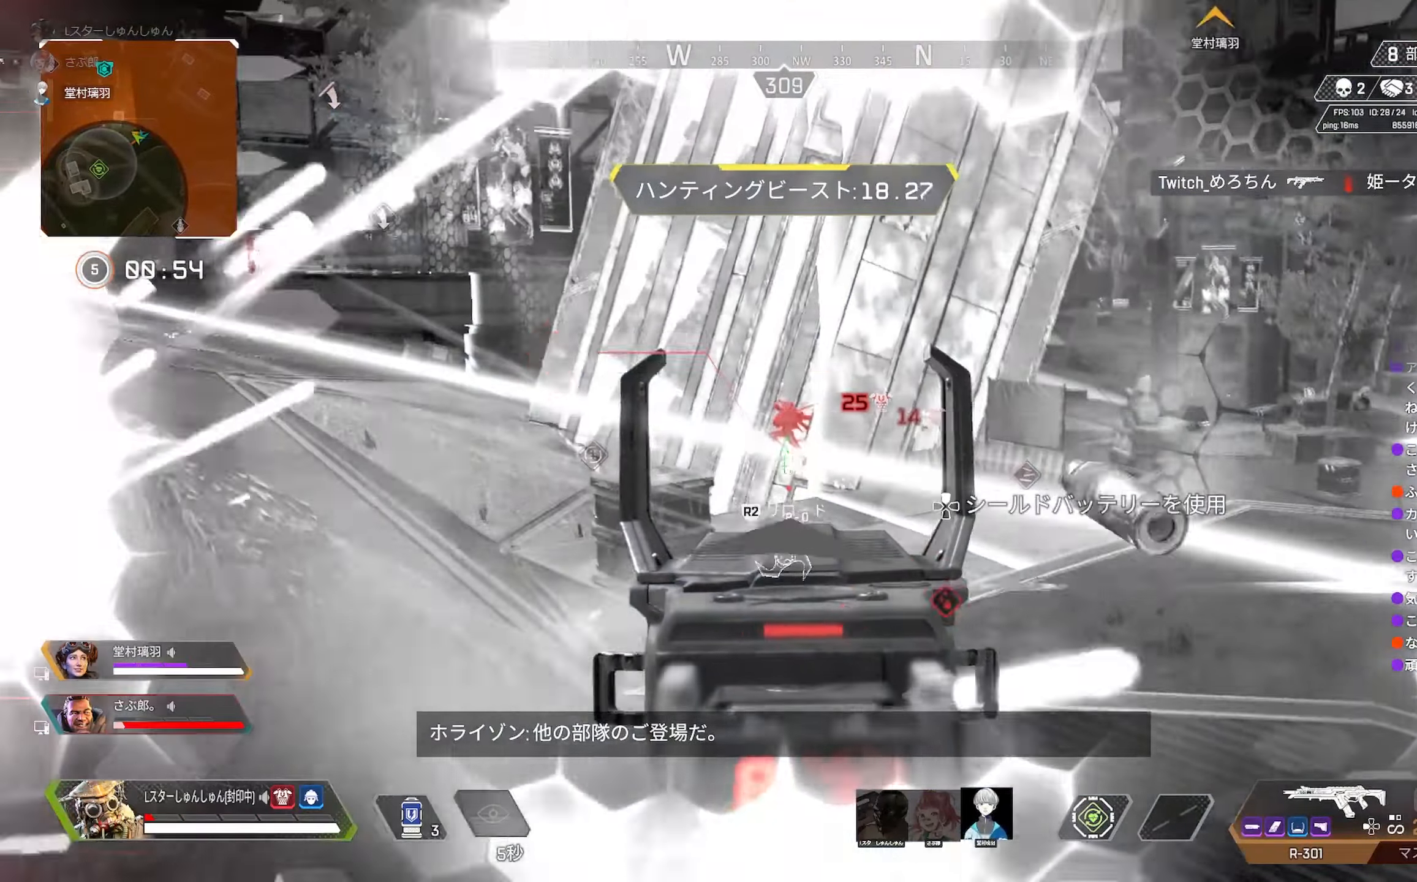
{"dt_ms": 500, "buttons": [], "left_stick": "down-left", "right_stick": "left", "events": [[50, "left_stick", "center"], [134, "left_stick", "left"], [134, "right_stick", "center"], [234, "right_stick", "down"], [317, "R3", "down"], [334, "R1", "up"], [334, "left_stick", "down-left"], [334, "right_stick", "center"], [384, "L2", "up"], [400, "R2", "down"], [467, "R2", "up"], [467, "R3", "up"], [467, "right_stick", "left"]]}
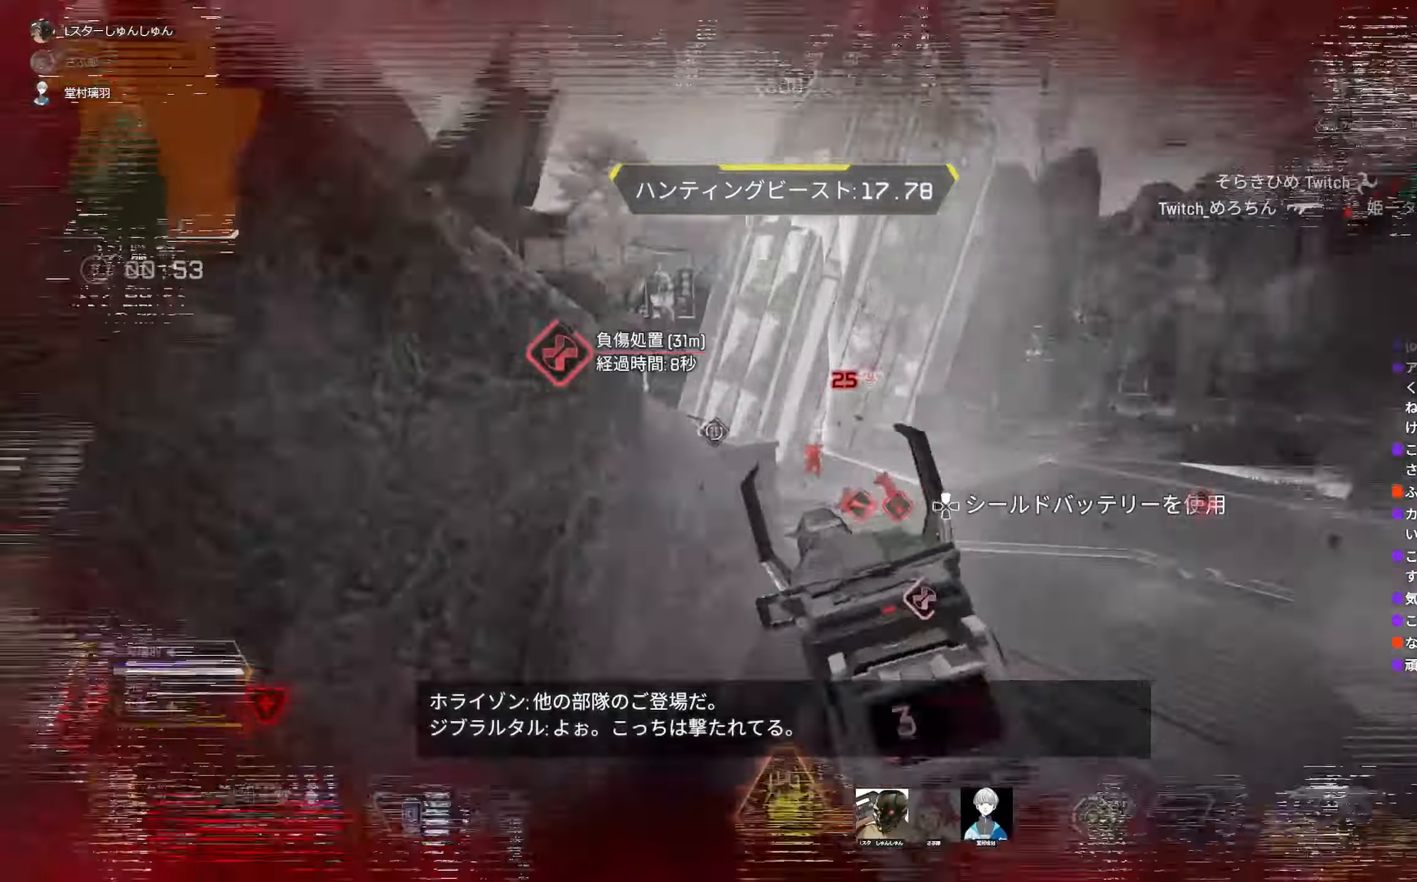
{"dt_ms": 500, "buttons": [], "left_stick": "left", "right_stick": "center", "events": [[84, "right_stick", "center"], [167, "R3", "down"], [267, "R3", "up"], [267, "left_stick", "up"], [267, "right_stick", "down-left"], [384, "right_stick", "center"], [417, "left_stick", "left"]]}
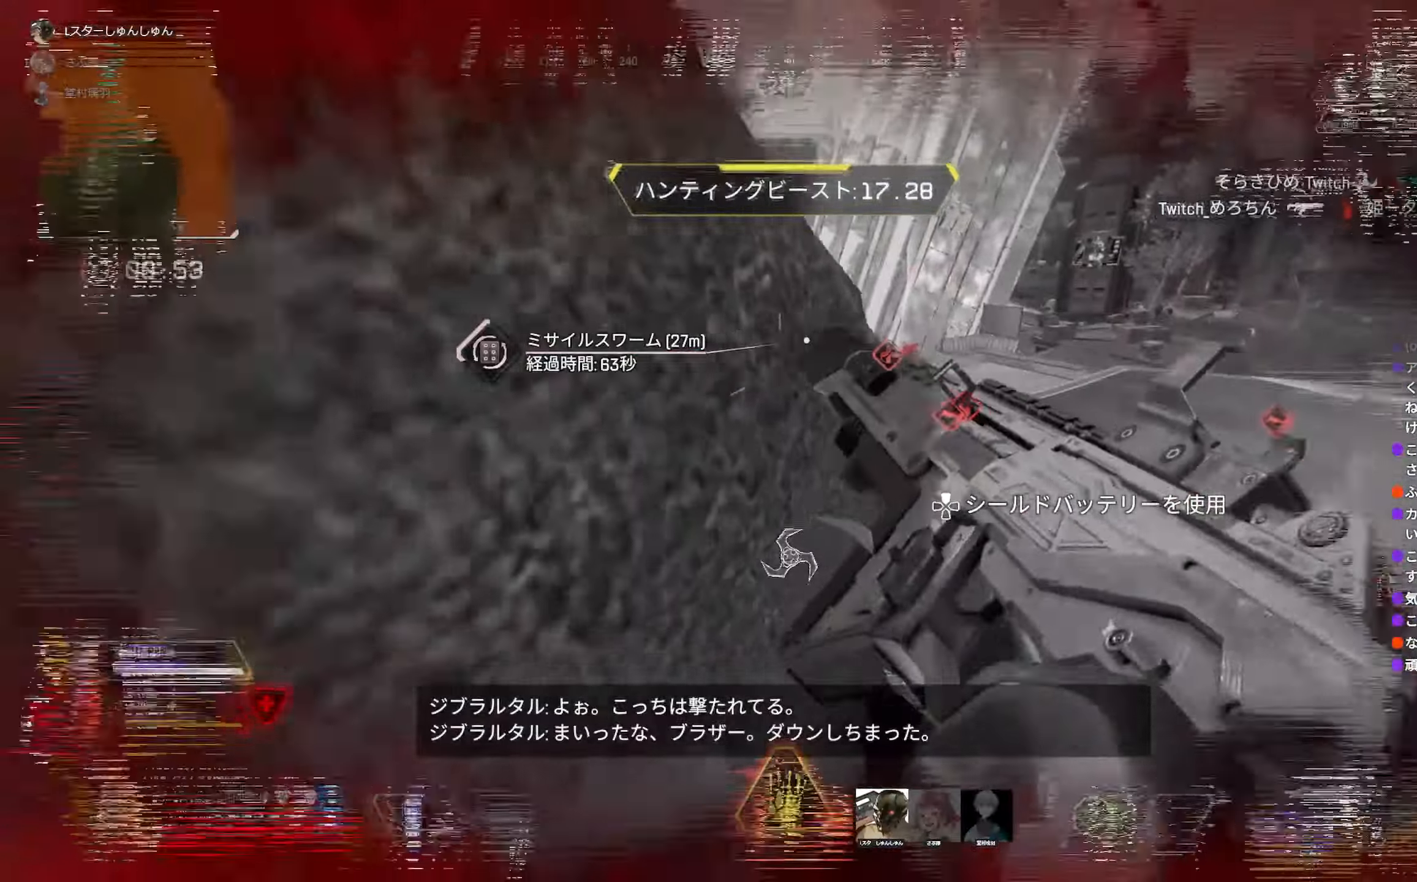
{"dt_ms": 500, "buttons": [], "left_stick": "left", "right_stick": "left", "events": [[17, "left_stick", "down-left"], [317, "right_stick", "left"], [384, "left_stick", "left"]]}
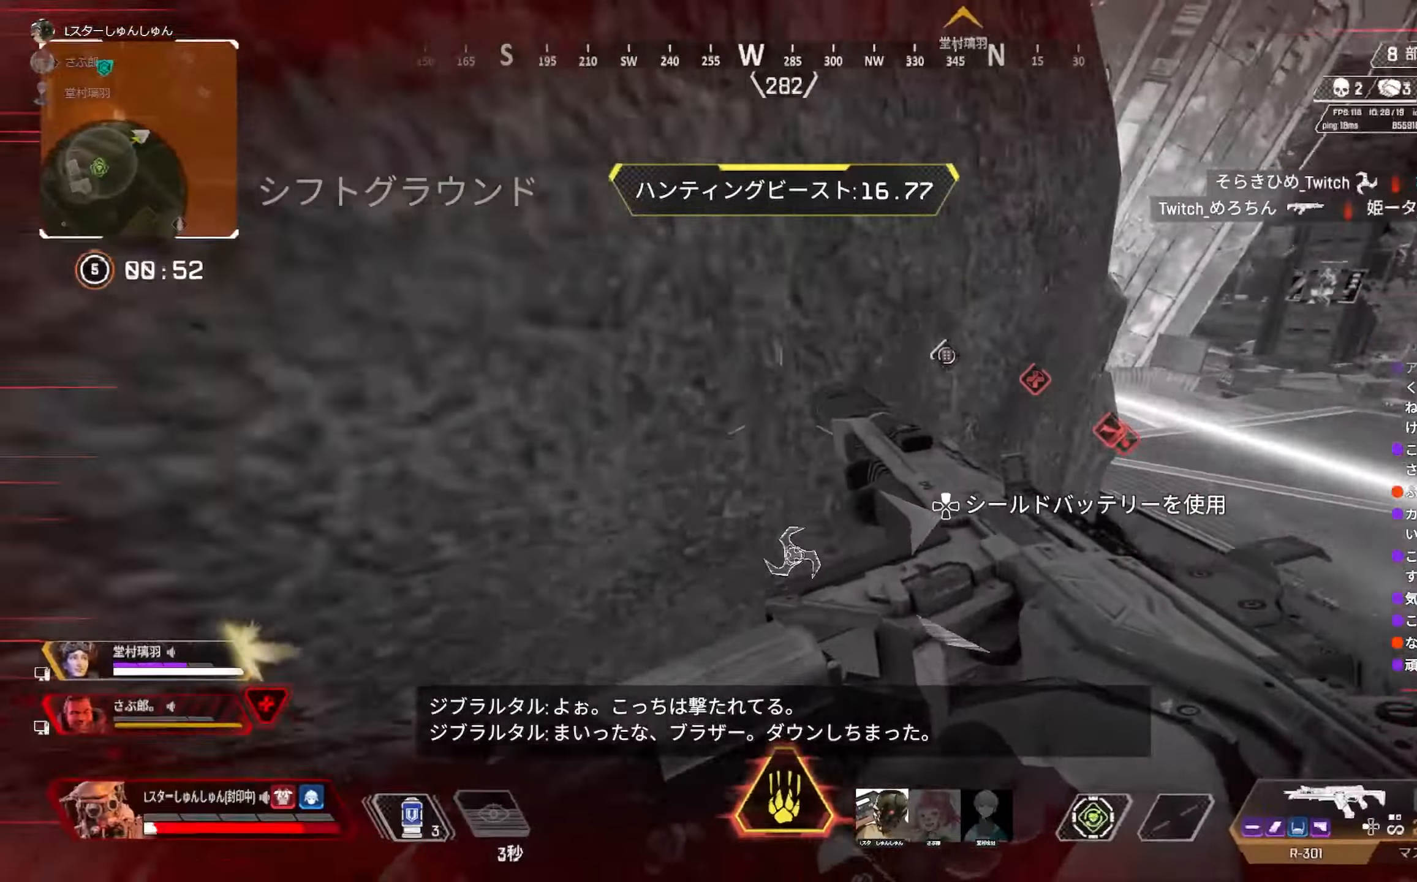
{"dt_ms": 500, "buttons": [], "left_stick": "up-left", "right_stick": "down-right", "events": [[67, "left_stick", "up-left"], [384, "right_stick", "down-right"]]}
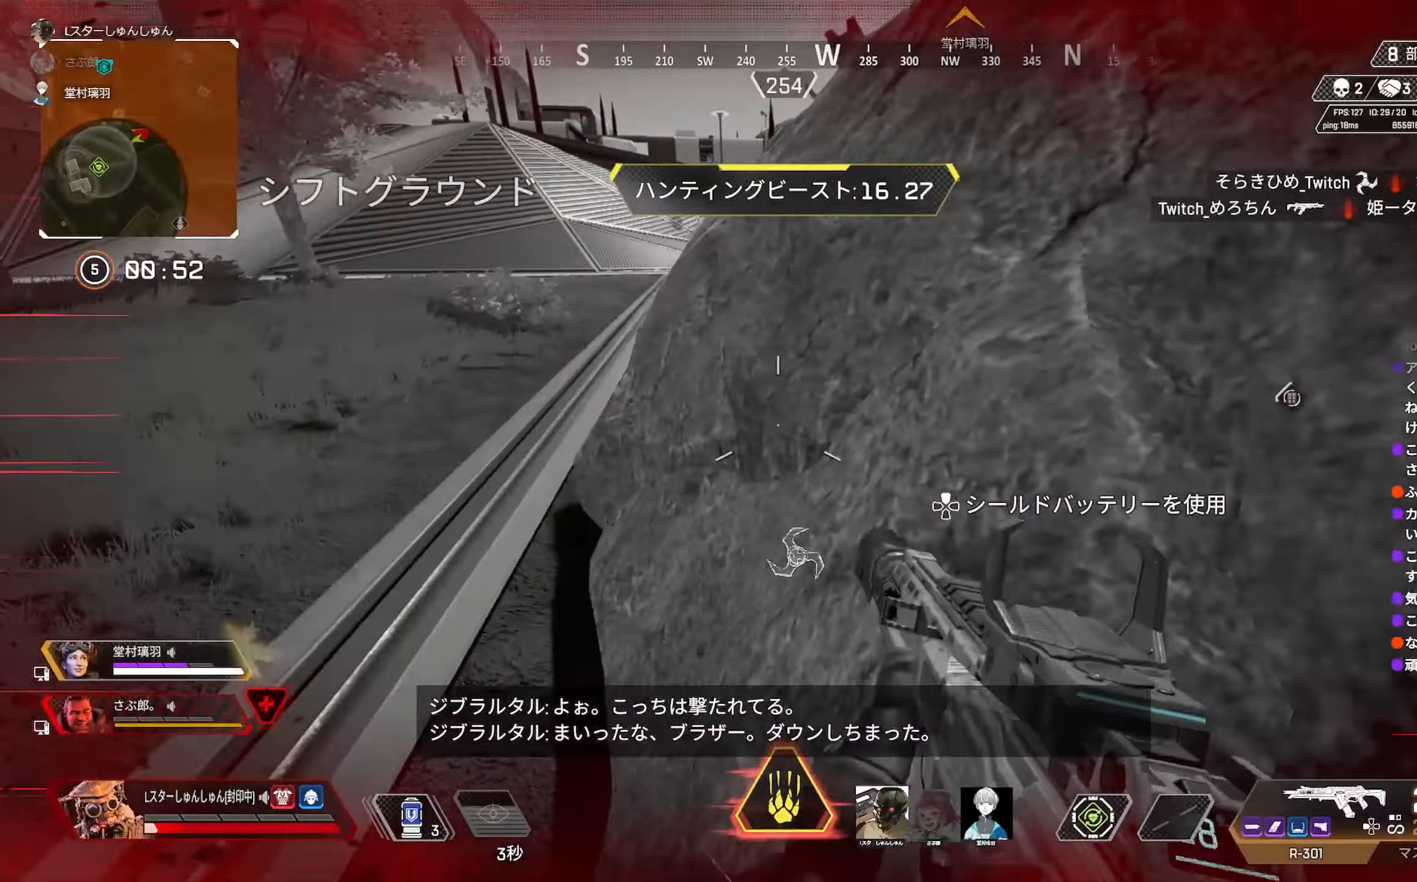
{"dt_ms": 500, "buttons": [], "left_stick": "up-right", "right_stick": "right", "events": [[50, "right_stick", "center"], [84, "DPAD_UP", "down"], [84, "R3", "down"], [84, "left_stick", "up"], [217, "DPAD_UP", "up"], [217, "R3", "up"], [300, "right_stick", "right"], [434, "left_stick", "up-right"]]}
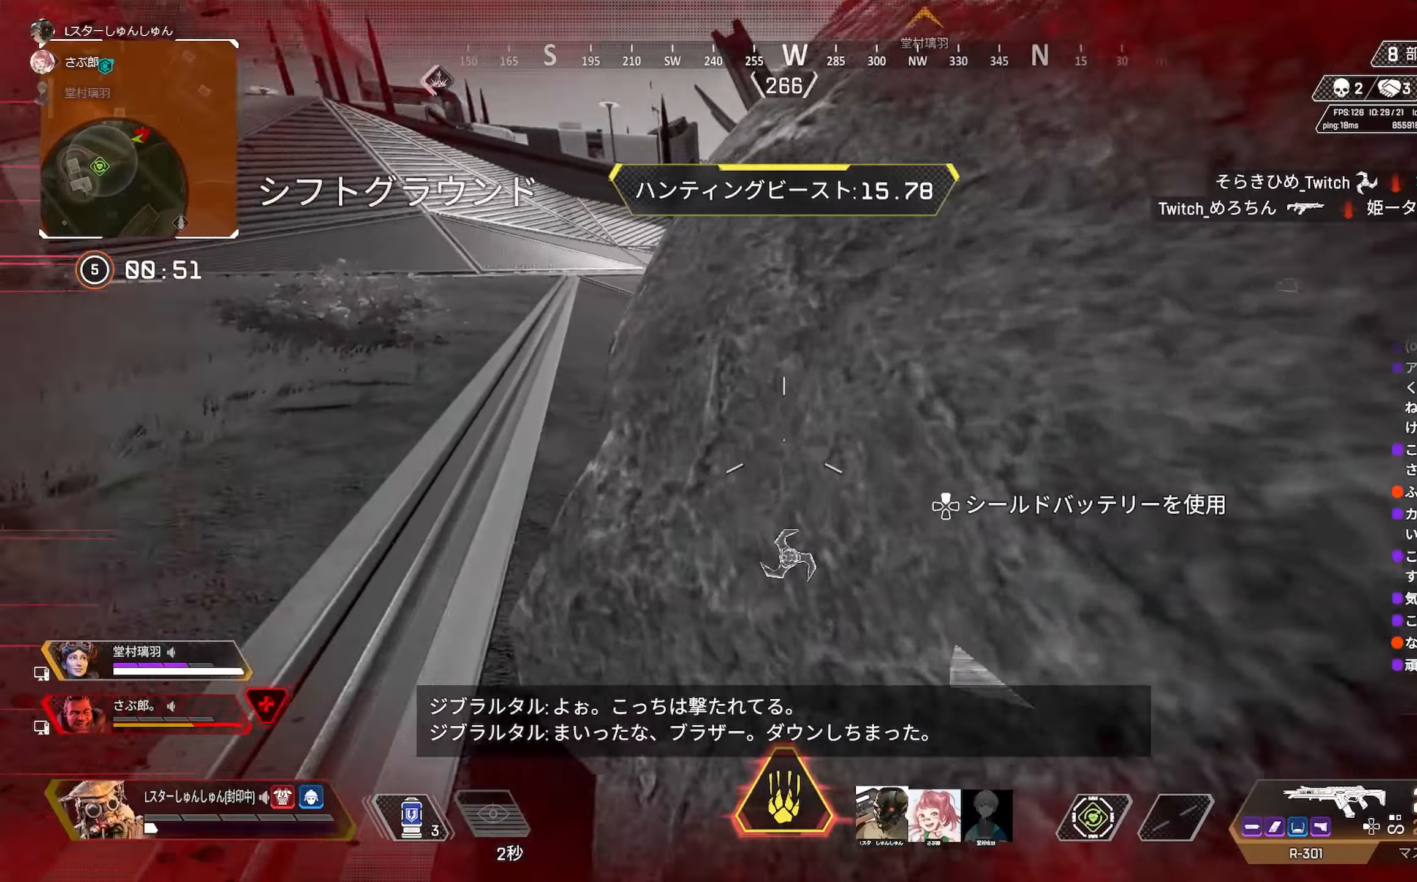
{"dt_ms": 500, "buttons": [], "left_stick": "right", "right_stick": "right", "events": [[67, "left_stick", "center"], [267, "left_stick", "down"], [467, "left_stick", "right"]]}
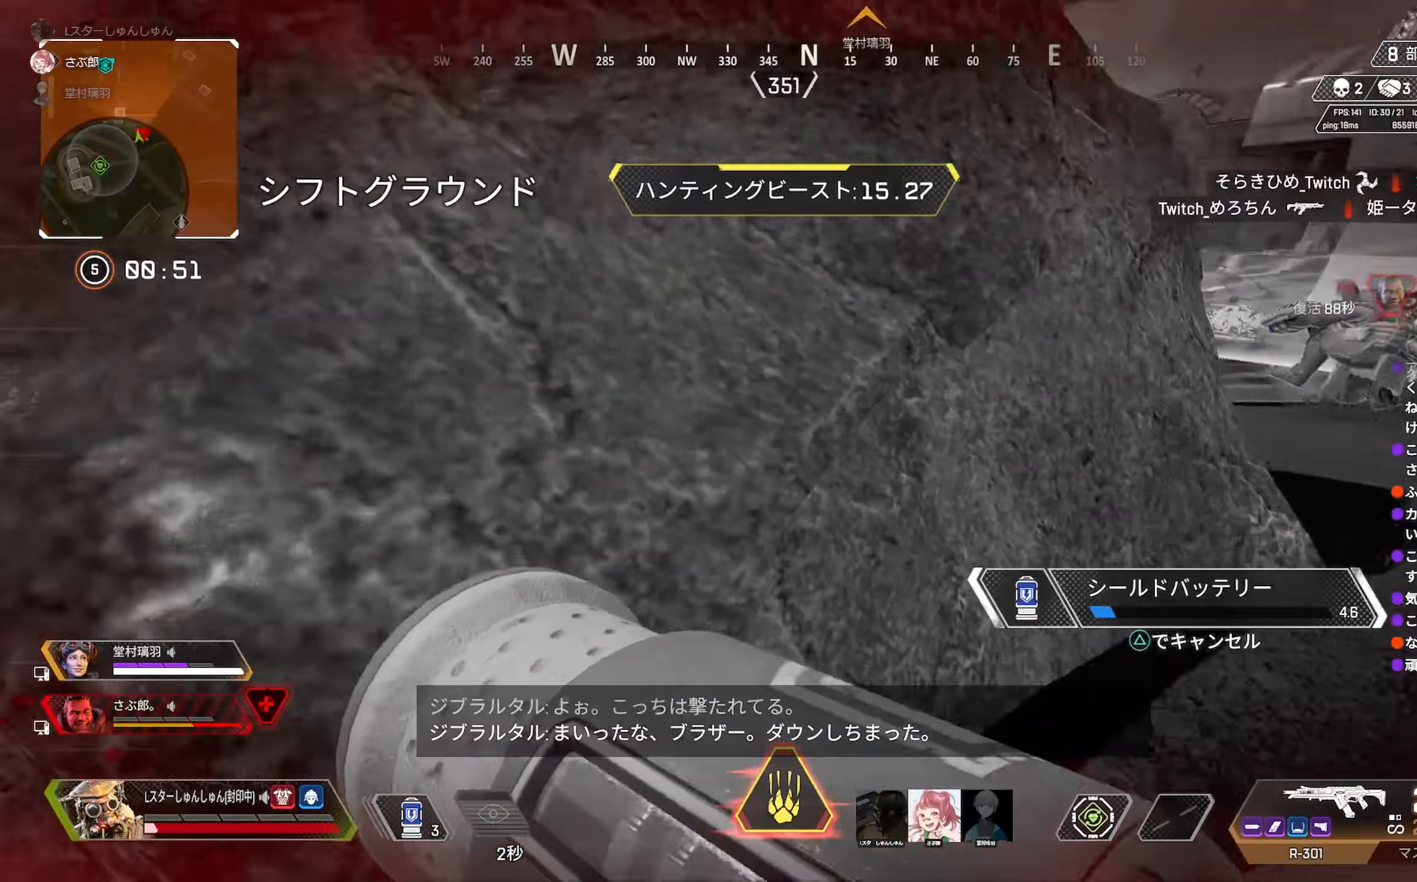
{"dt_ms": 500, "buttons": [], "left_stick": "up-right", "right_stick": "center", "events": [[67, "R3", "down"], [84, "right_stick", "center"], [117, "left_stick", "up"], [150, "R3", "up"], [150, "right_stick", "right"], [217, "right_stick", "center"], [267, "left_stick", "center"], [284, "R3", "down"], [350, "R3", "up"], [450, "left_stick", "up-right"]]}
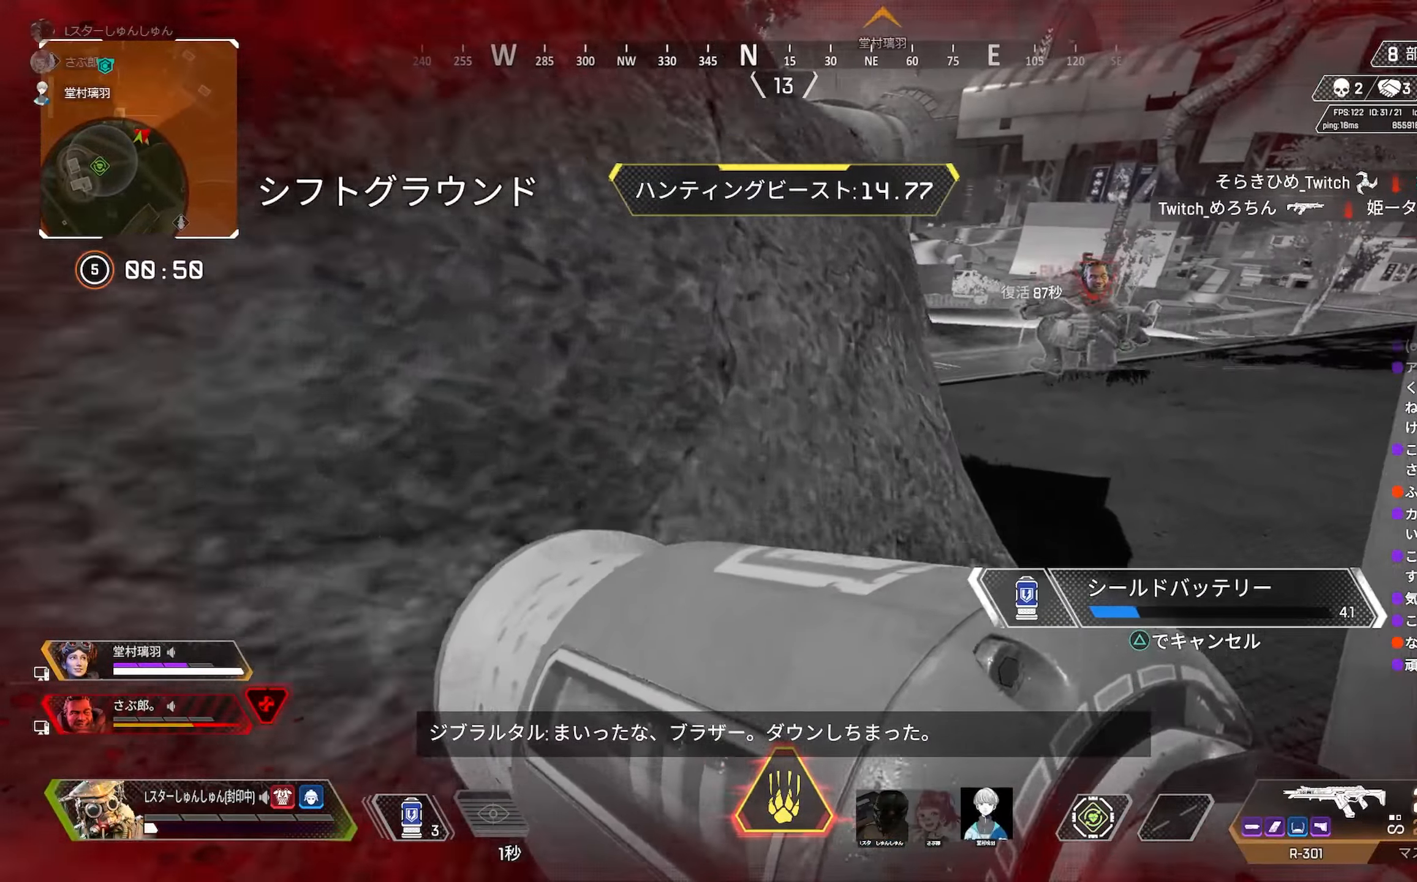
{"dt_ms": 500, "buttons": [], "left_stick": "up-right", "right_stick": "left", "events": [[133, "R3", "down"], [216, "R3", "up"], [250, "left_stick", "center"], [316, "left_stick", "up-right"], [466, "right_stick", "left"]]}
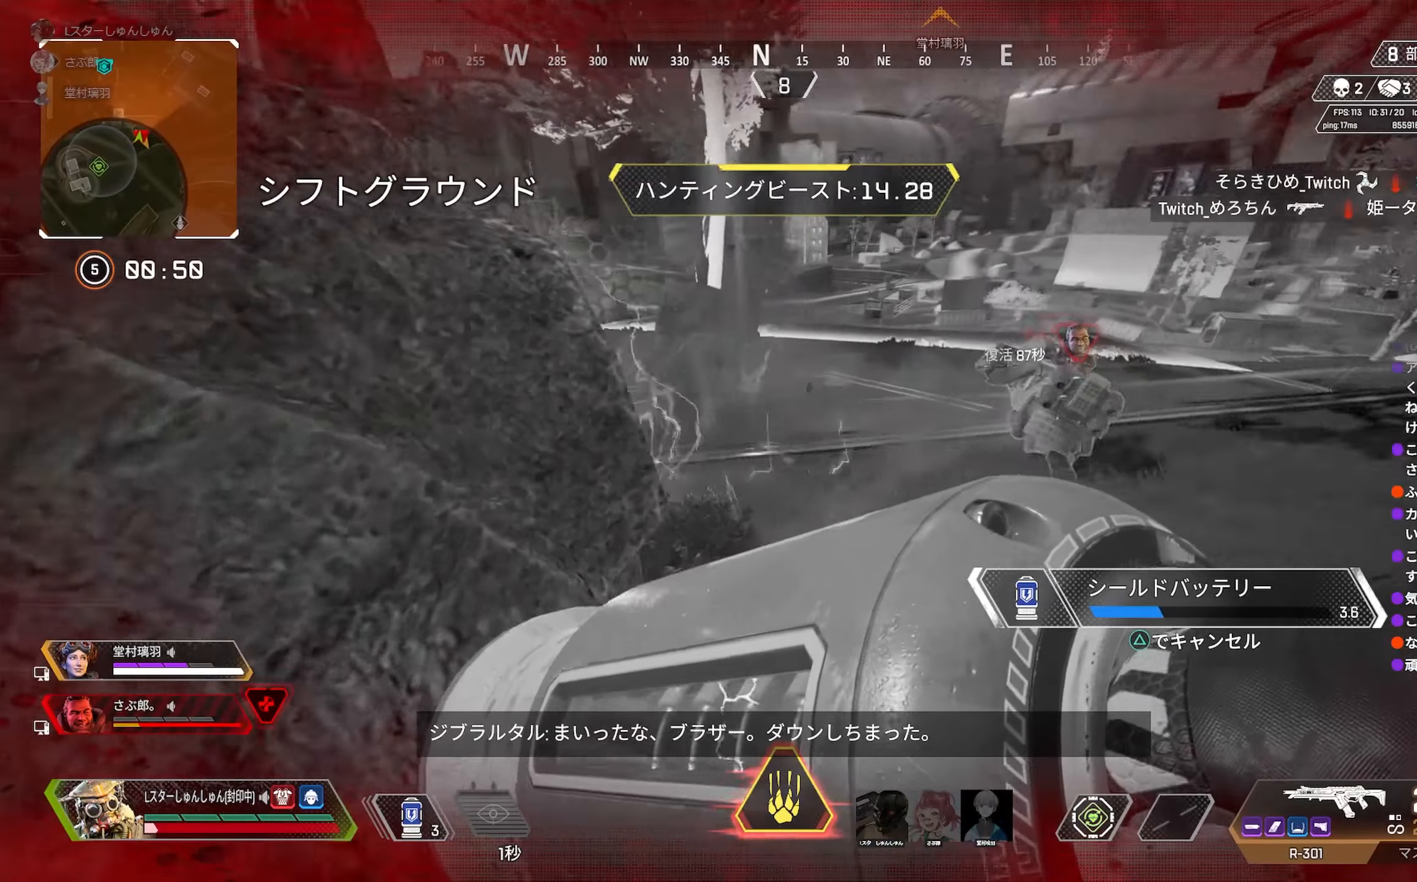
{"dt_ms": 500, "buttons": ["R3"], "left_stick": "left", "right_stick": "center", "events": [[83, "R3", "down"], [83, "right_stick", "center"], [166, "R3", "up"], [166, "left_stick", "left"], [166, "right_stick", "left"], [300, "right_stick", "center"], [466, "R3", "down"]]}
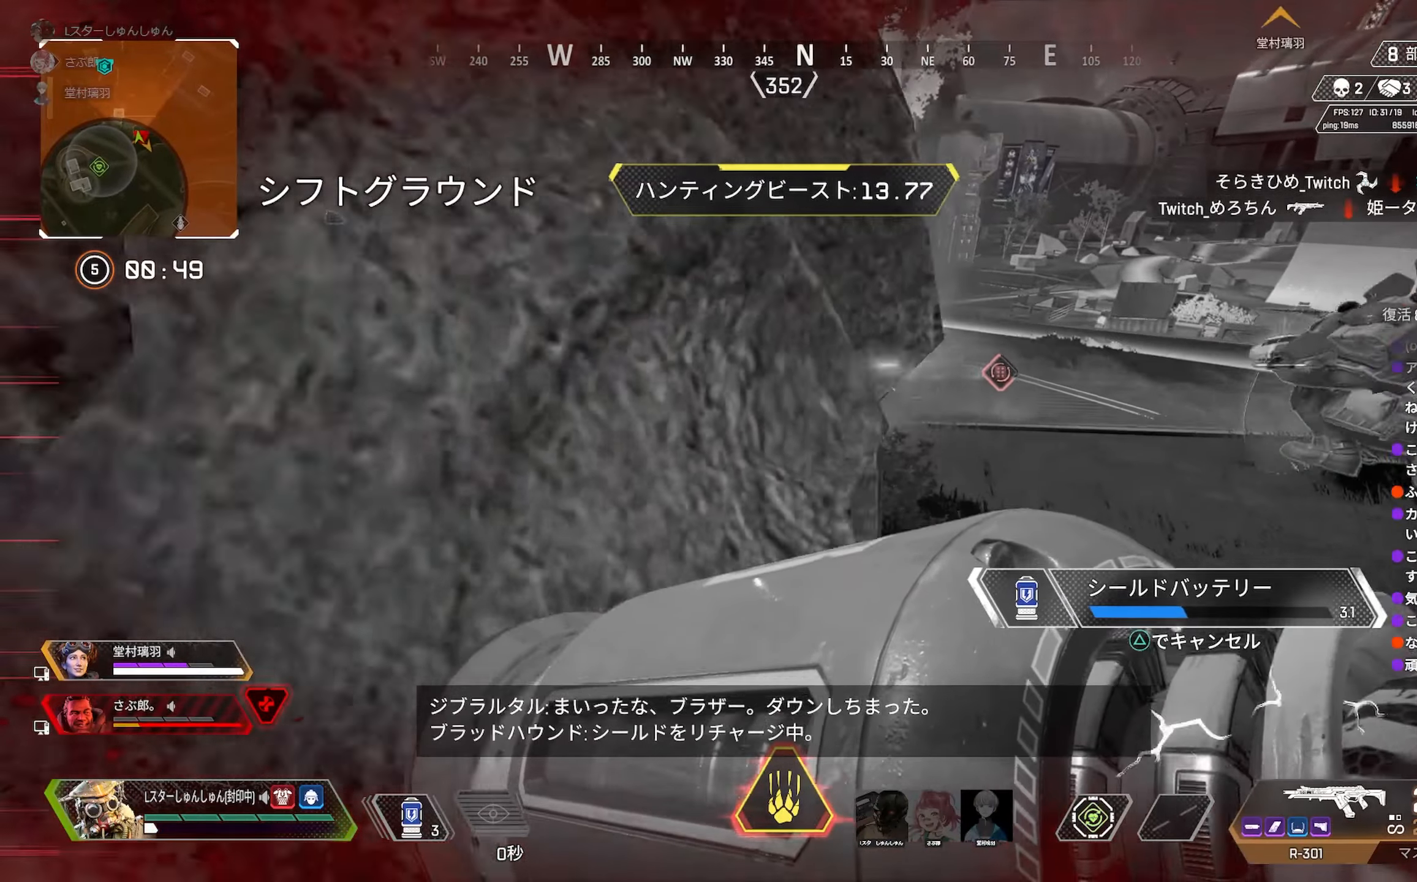
{"dt_ms": 500, "buttons": [], "left_stick": "center", "right_stick": "center", "events": [[16, "R3", "up"], [33, "left_stick", "center"], [83, "R3", "down"], [133, "left_stick", "right"], [200, "R3", "up"], [216, "left_stick", "center"]]}